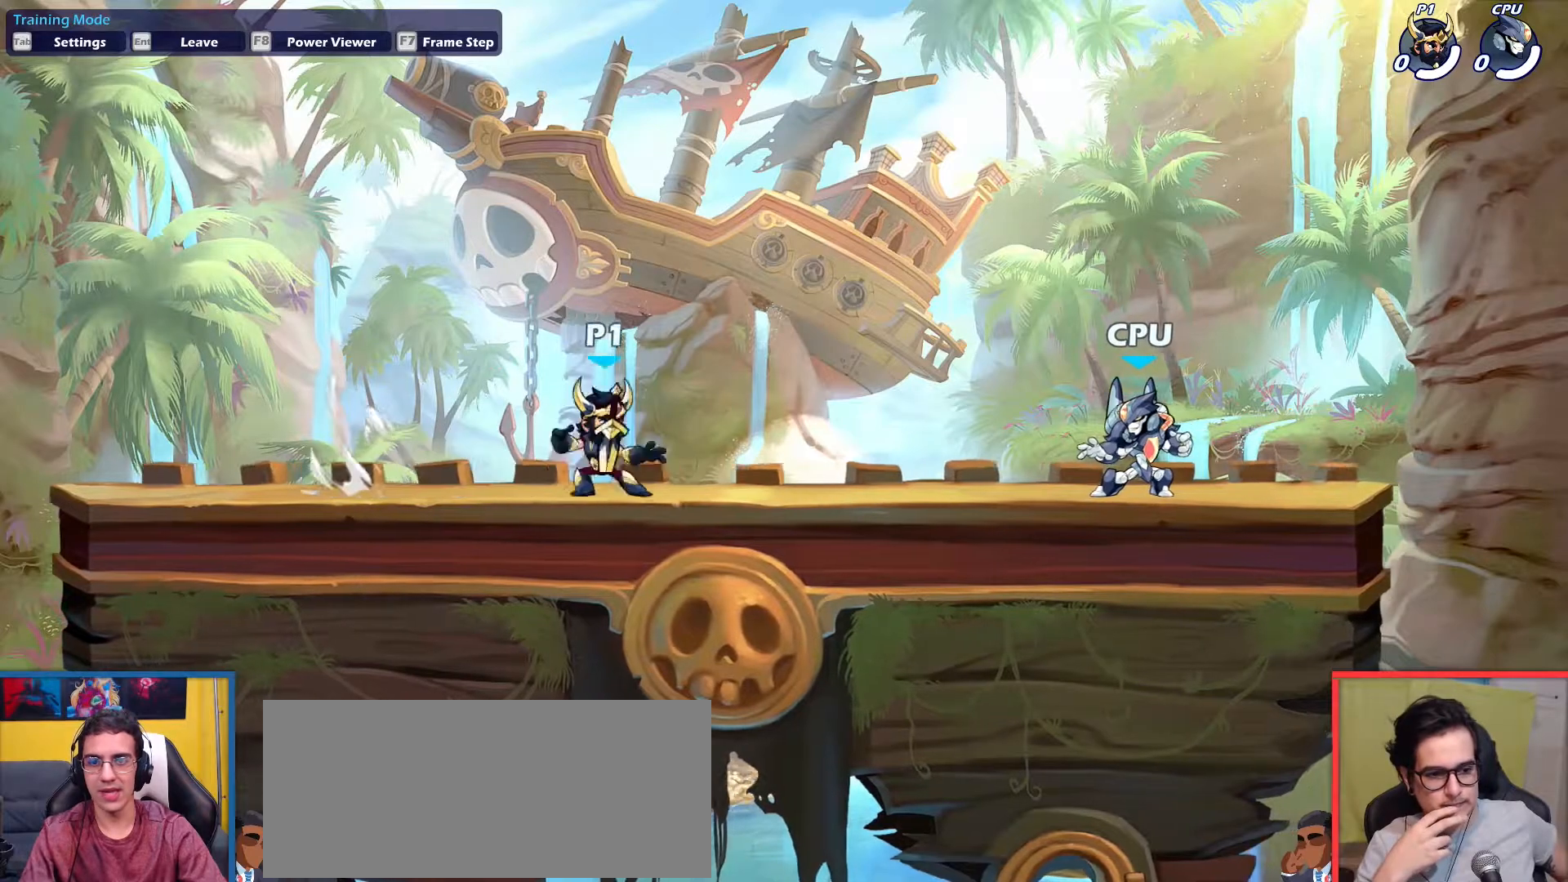
Gameplay with keyboard; each line is a JSON object with the keys held at the frame after it. "events" lists presses ("down") and releases ("up") of "aim", "dodge", "down", "heavy", "jump", "left", "light", "pick", "right" and "up" between this image and that frame as [ms after this image, input, new state], when the widget could be followed in between. No other keys are recorded. Mouse input is not recorded. Key names are as the overlay labels them; some are game actions (e.g. jump) rather than physical keys.
{"keys": ["right"], "events": [[33, "right", "up"], [316, "right", "down"]]}
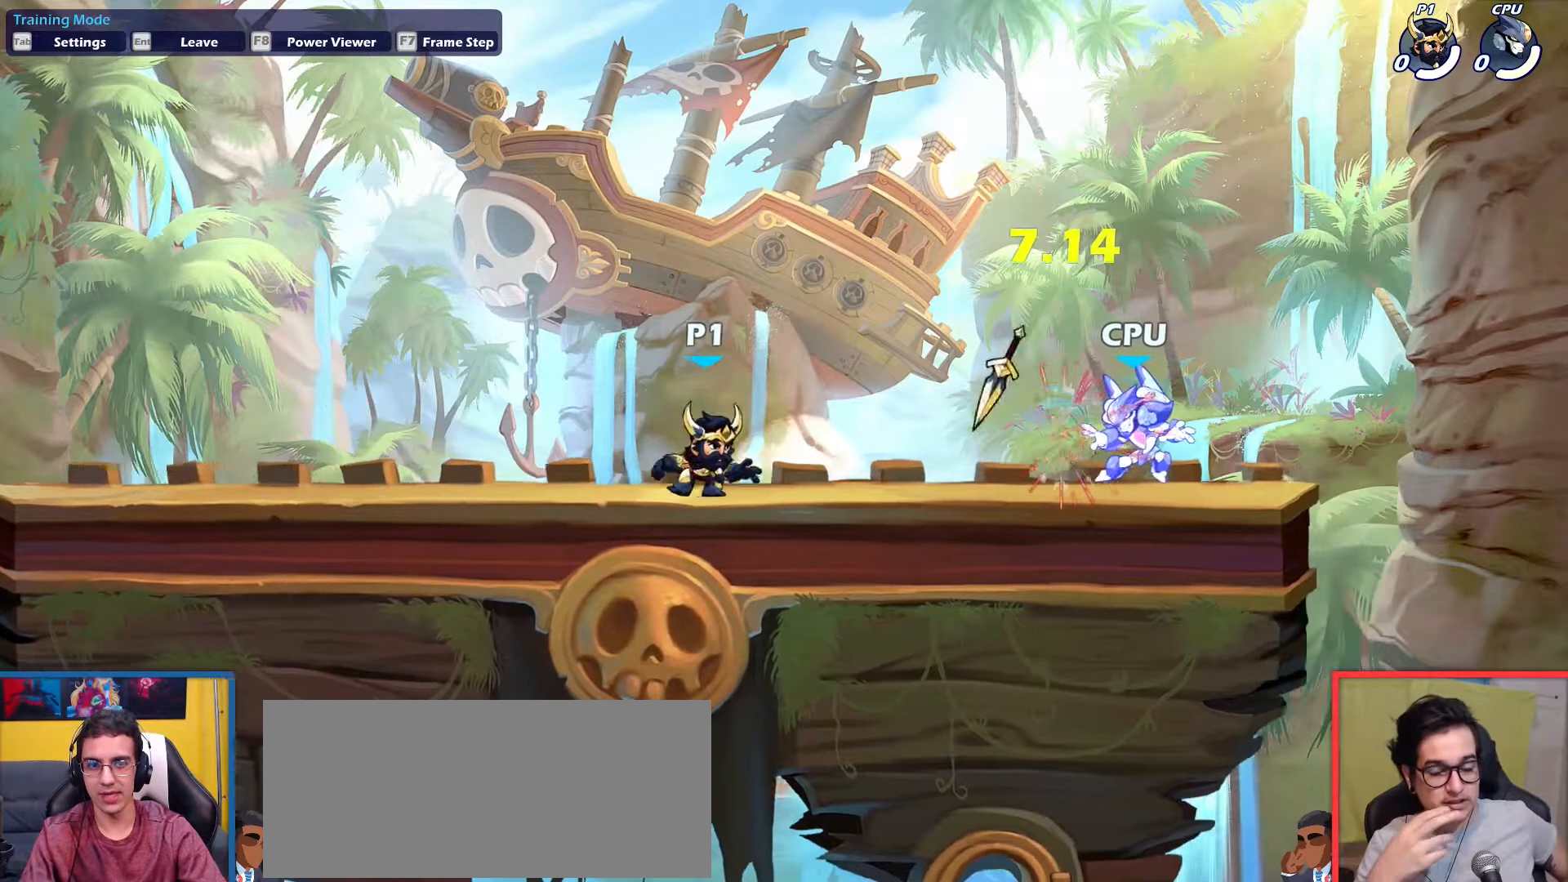
{"keys": ["left"], "events": [[50, "dodge", "down"], [184, "dodge", "up"], [284, "left", "down"], [284, "right", "up"], [317, "pick", "down"], [417, "pick", "up"]]}
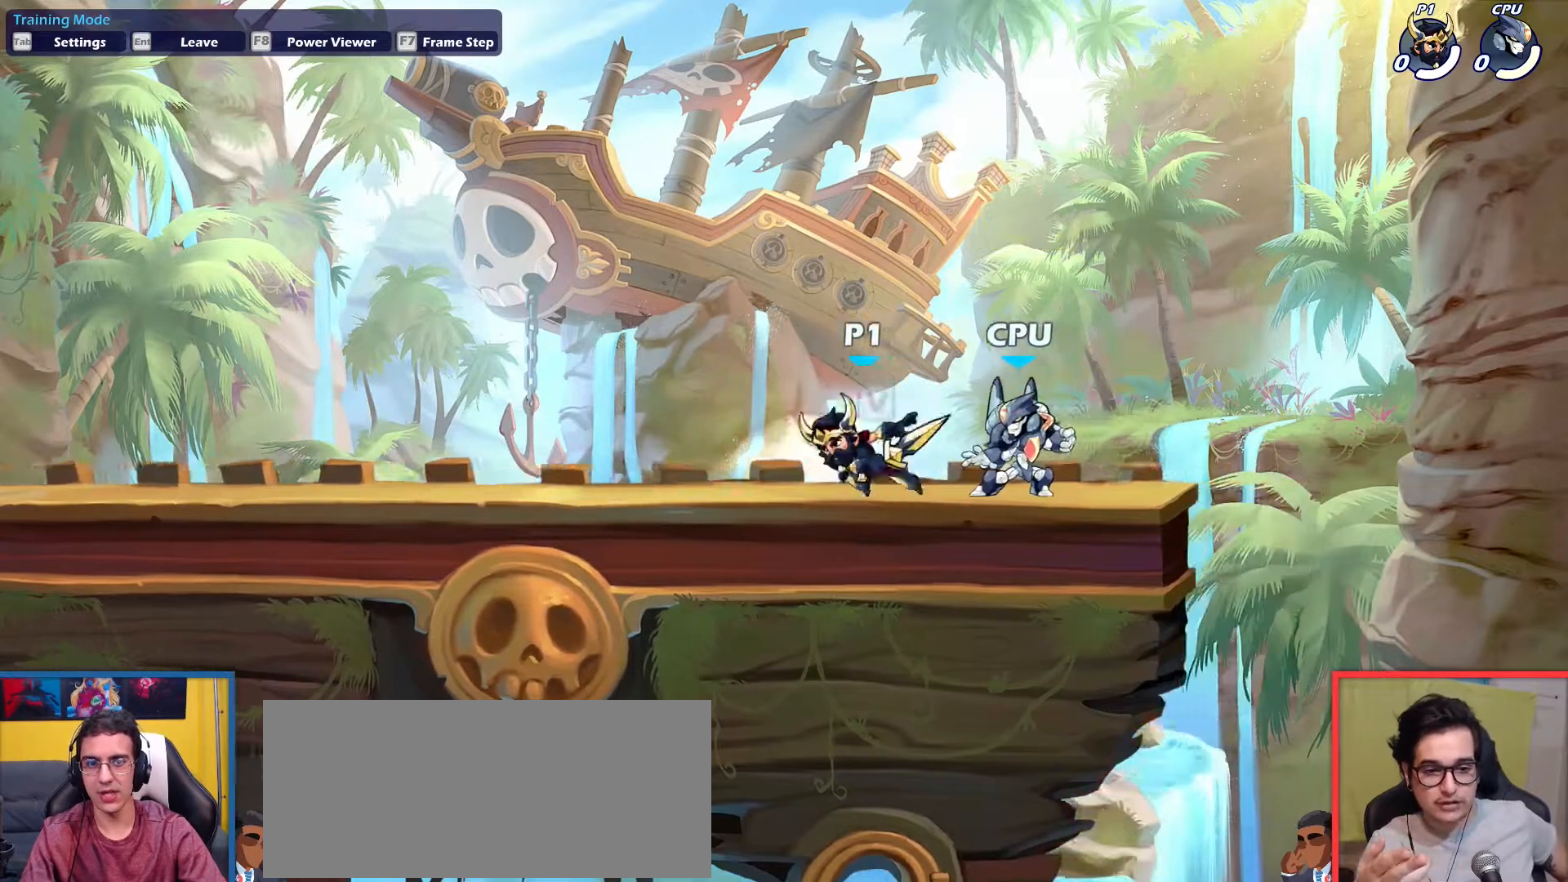
{"keys": ["left"], "events": [[101, "dodge", "down"], [151, "up", "down"], [201, "down", "down"], [301, "dodge", "up"], [334, "down", "up"], [334, "up", "up"]]}
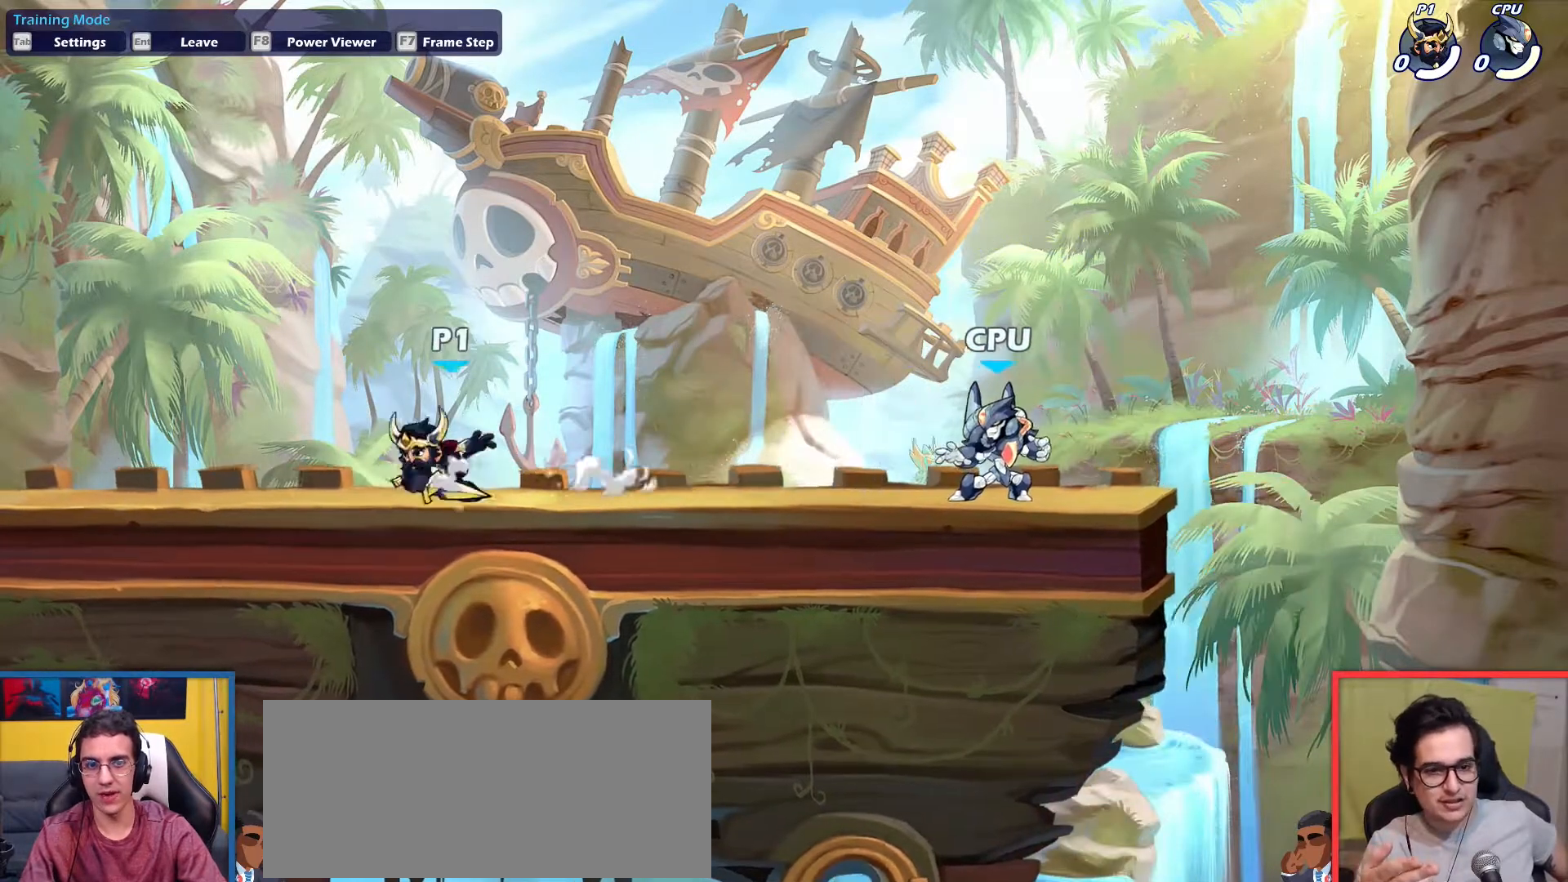
{"keys": [], "events": [[167, "left", "up"], [167, "right", "down"], [267, "right", "up"]]}
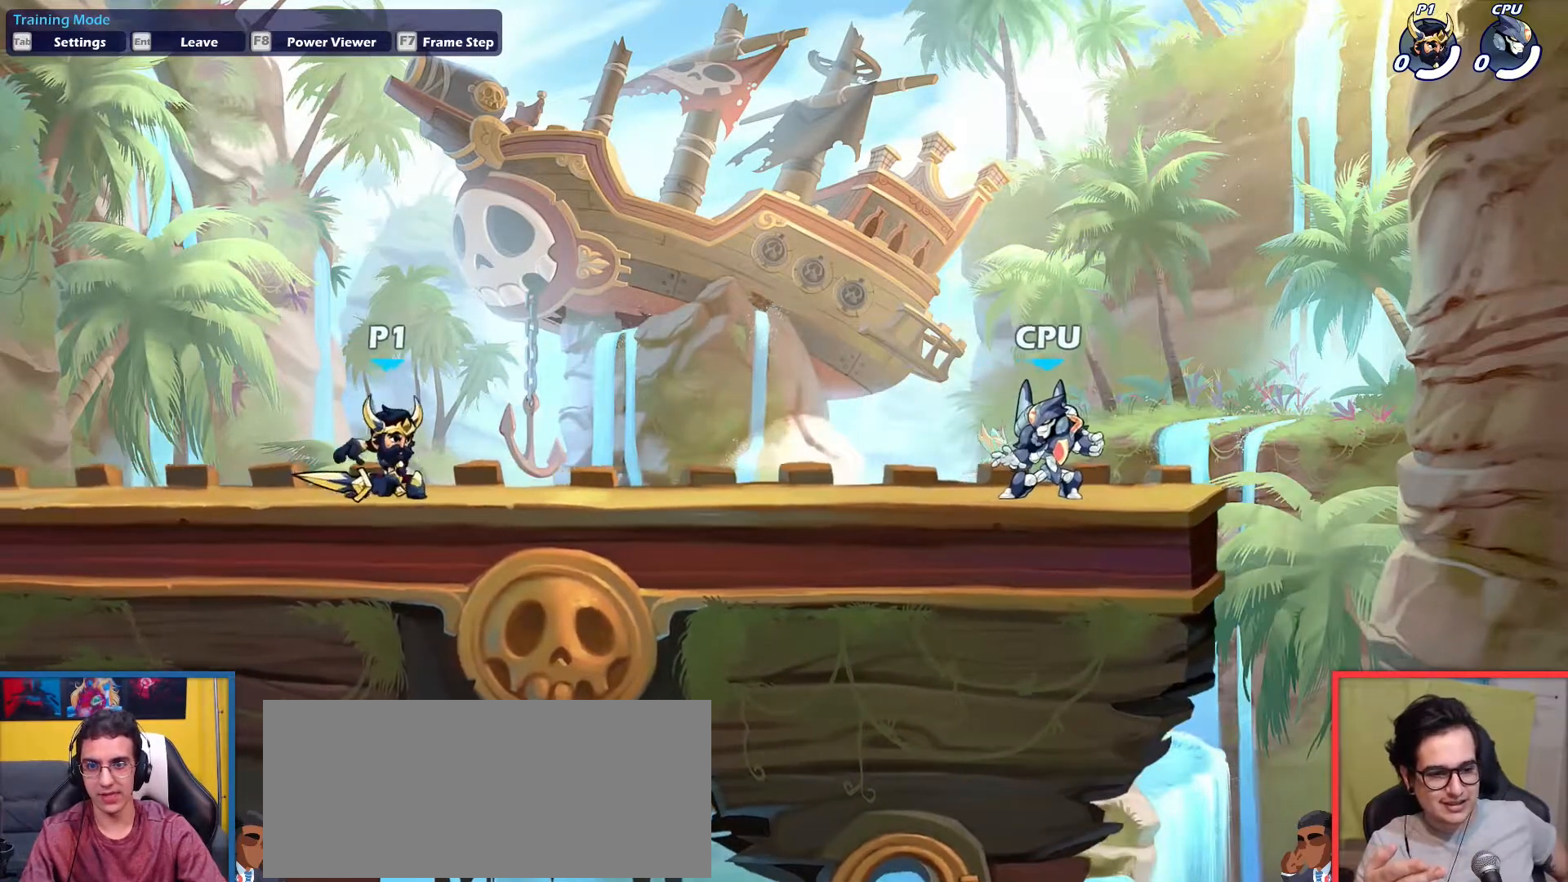
{"keys": [], "events": []}
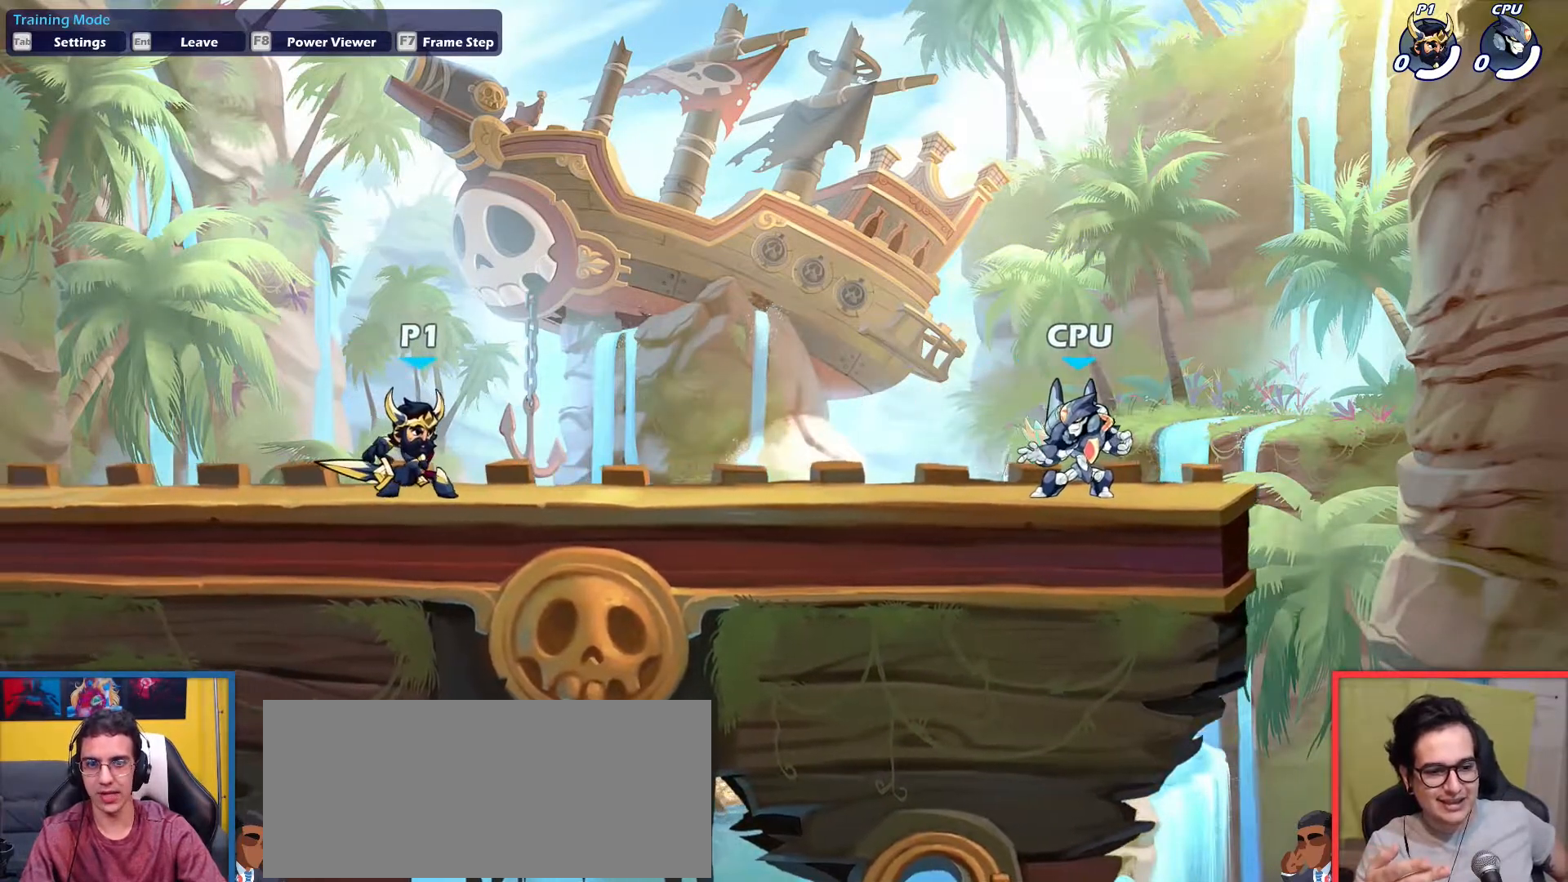
{"keys": ["dodge", "right"], "events": [[434, "right", "down"], [484, "dodge", "down"]]}
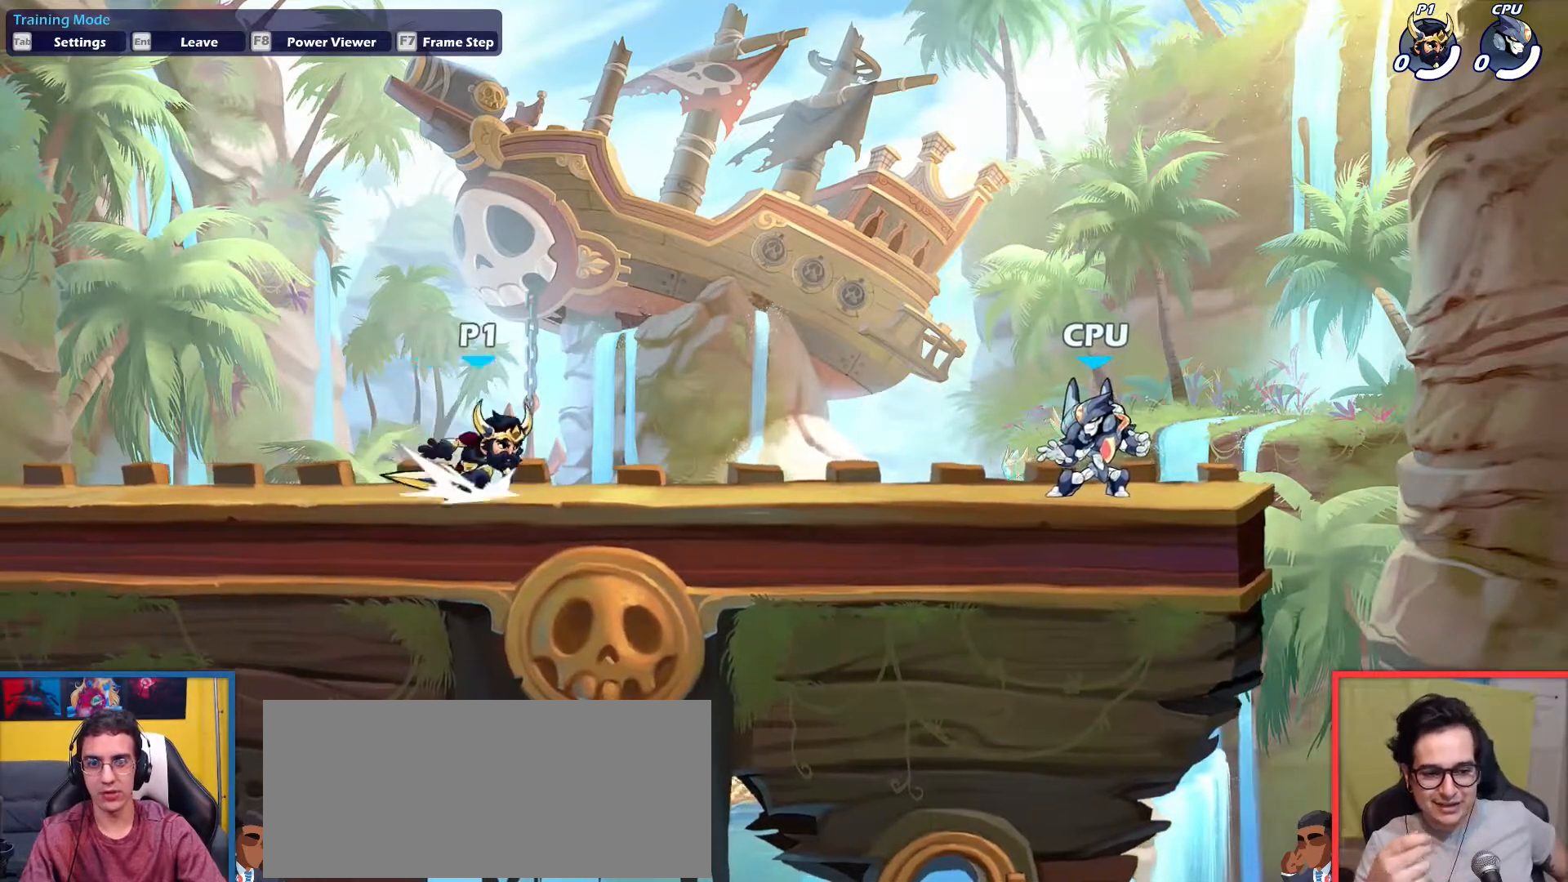
{"keys": [], "events": [[33, "dodge", "up"], [66, "left", "down"], [66, "right", "up"], [116, "dodge", "down"], [216, "dodge", "up"], [266, "left", "up"]]}
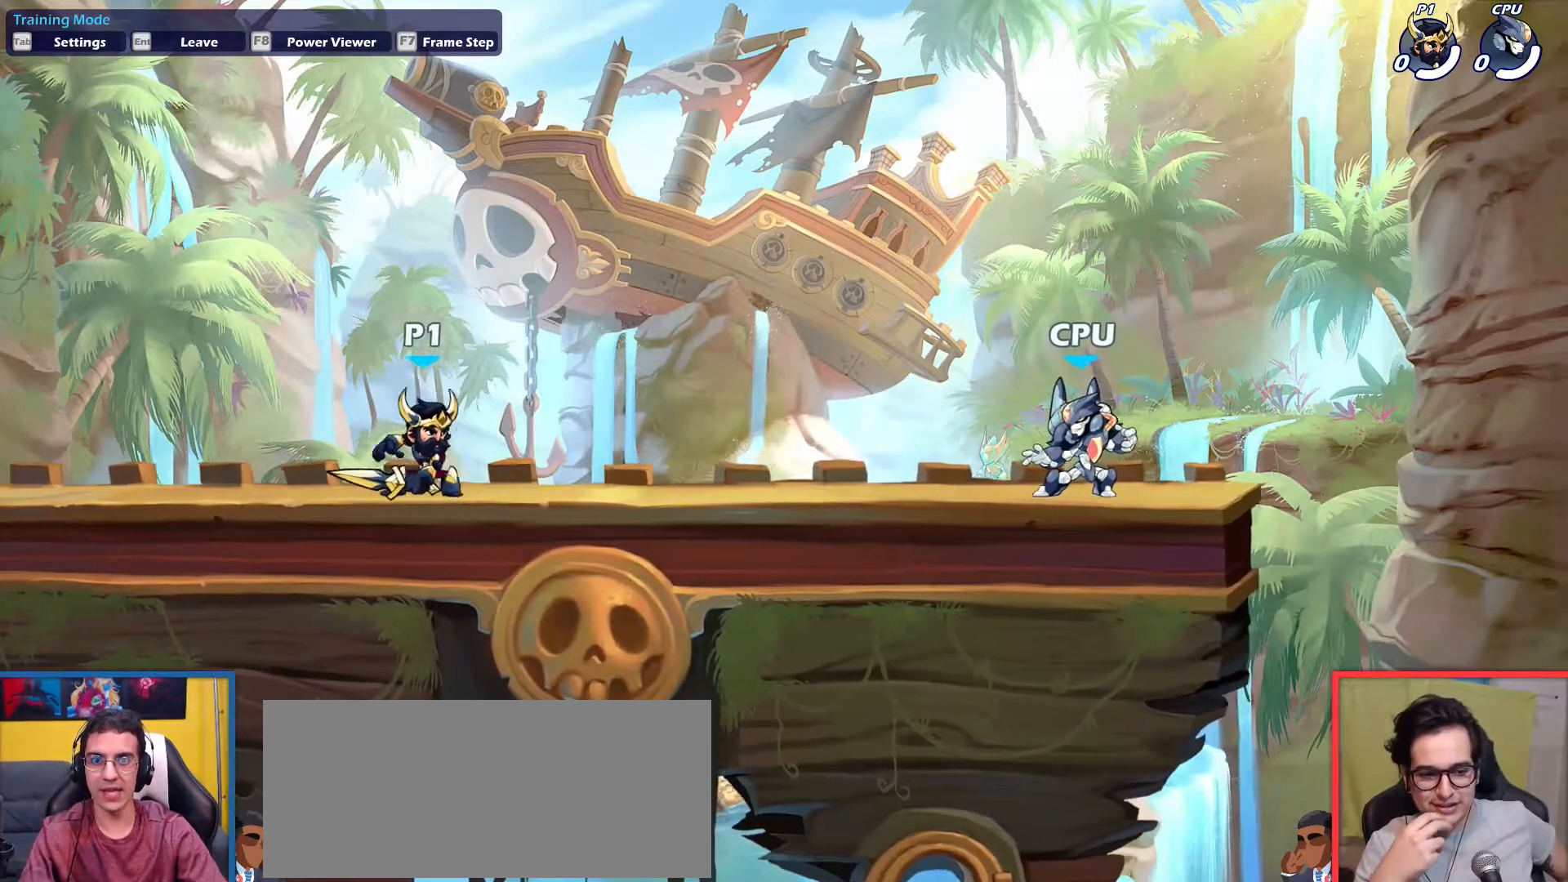
{"keys": [], "events": []}
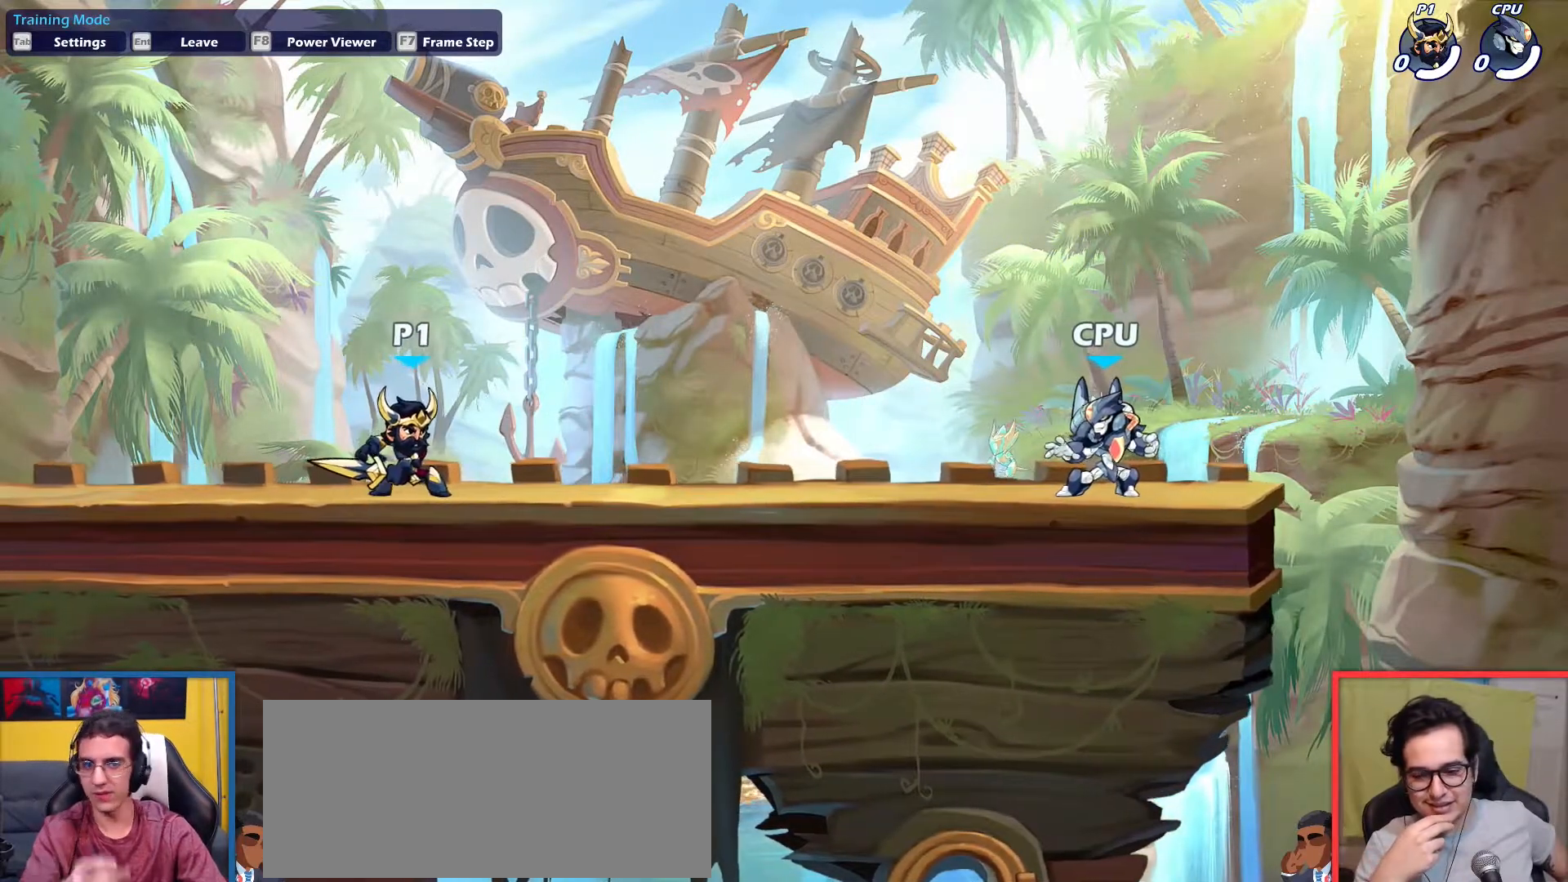
{"keys": [], "events": []}
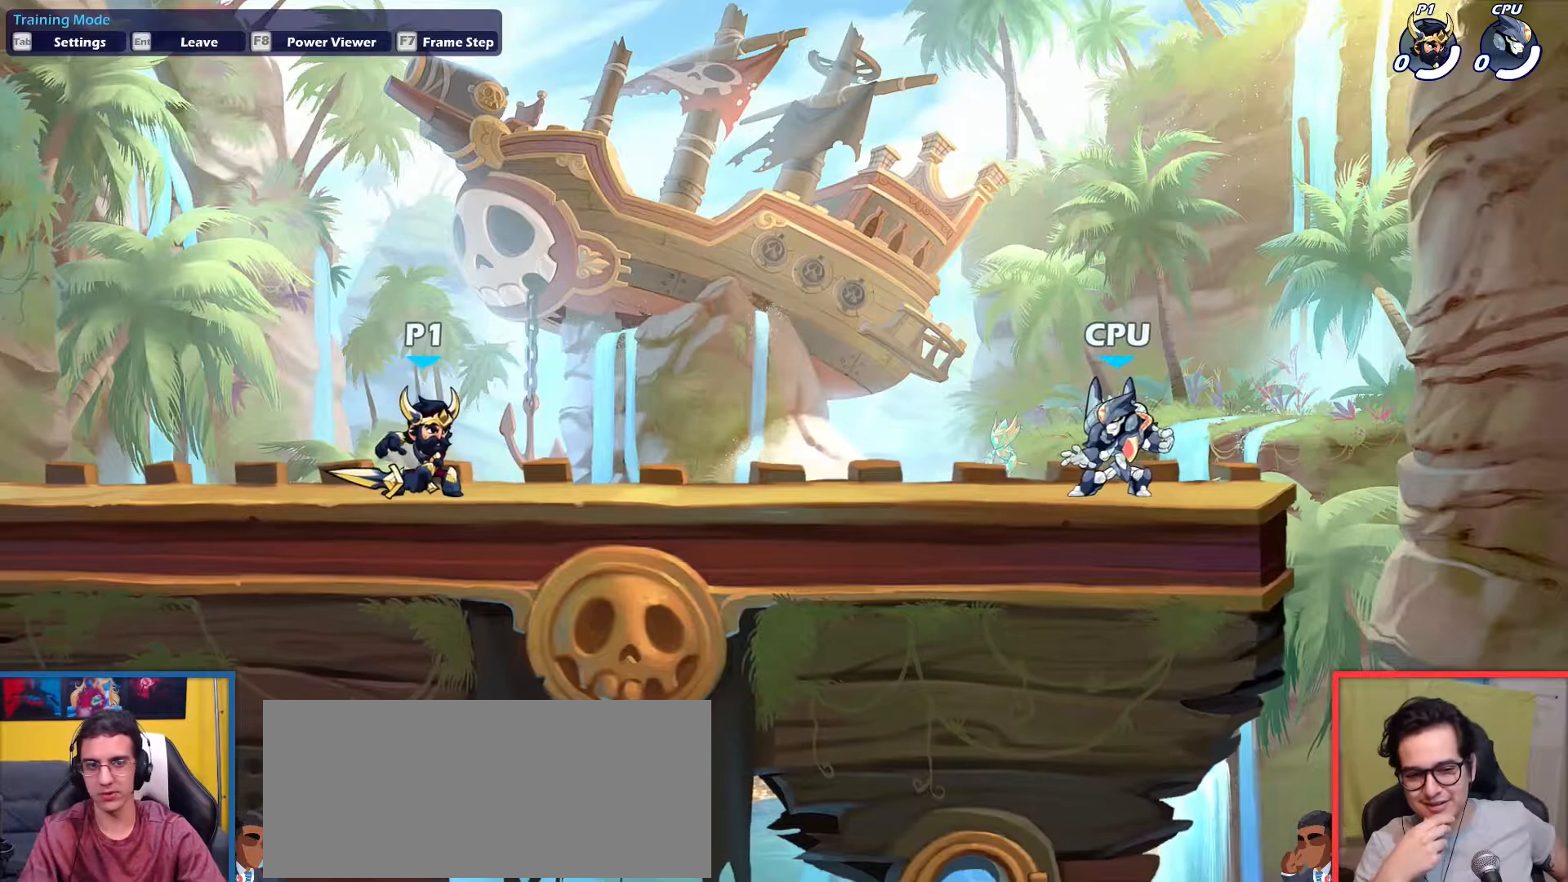
{"keys": [], "events": []}
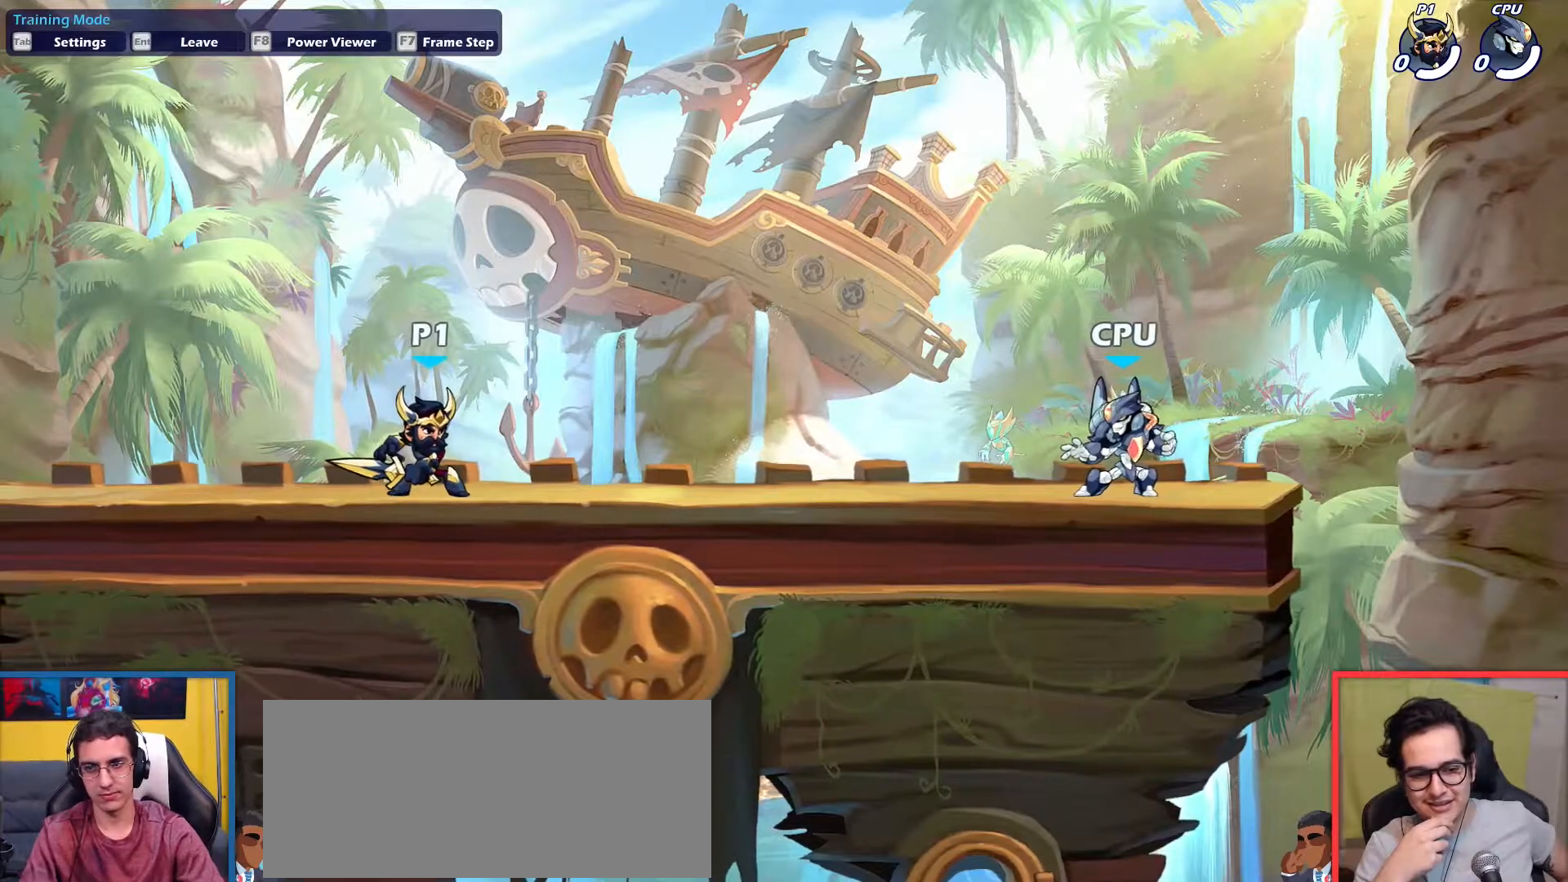
{"keys": [], "events": []}
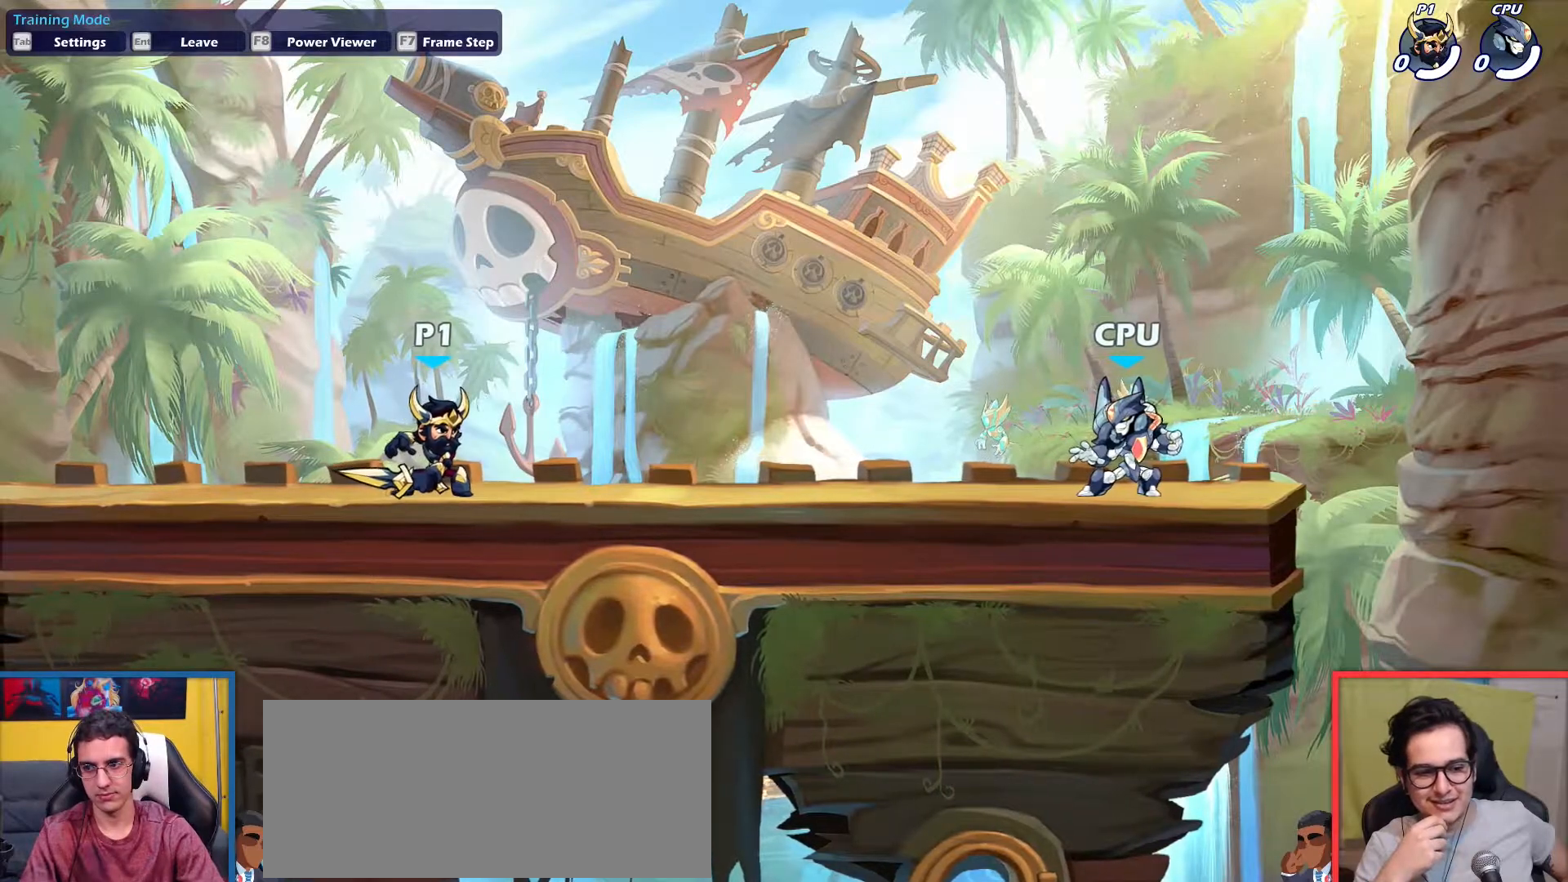
{"keys": [], "events": []}
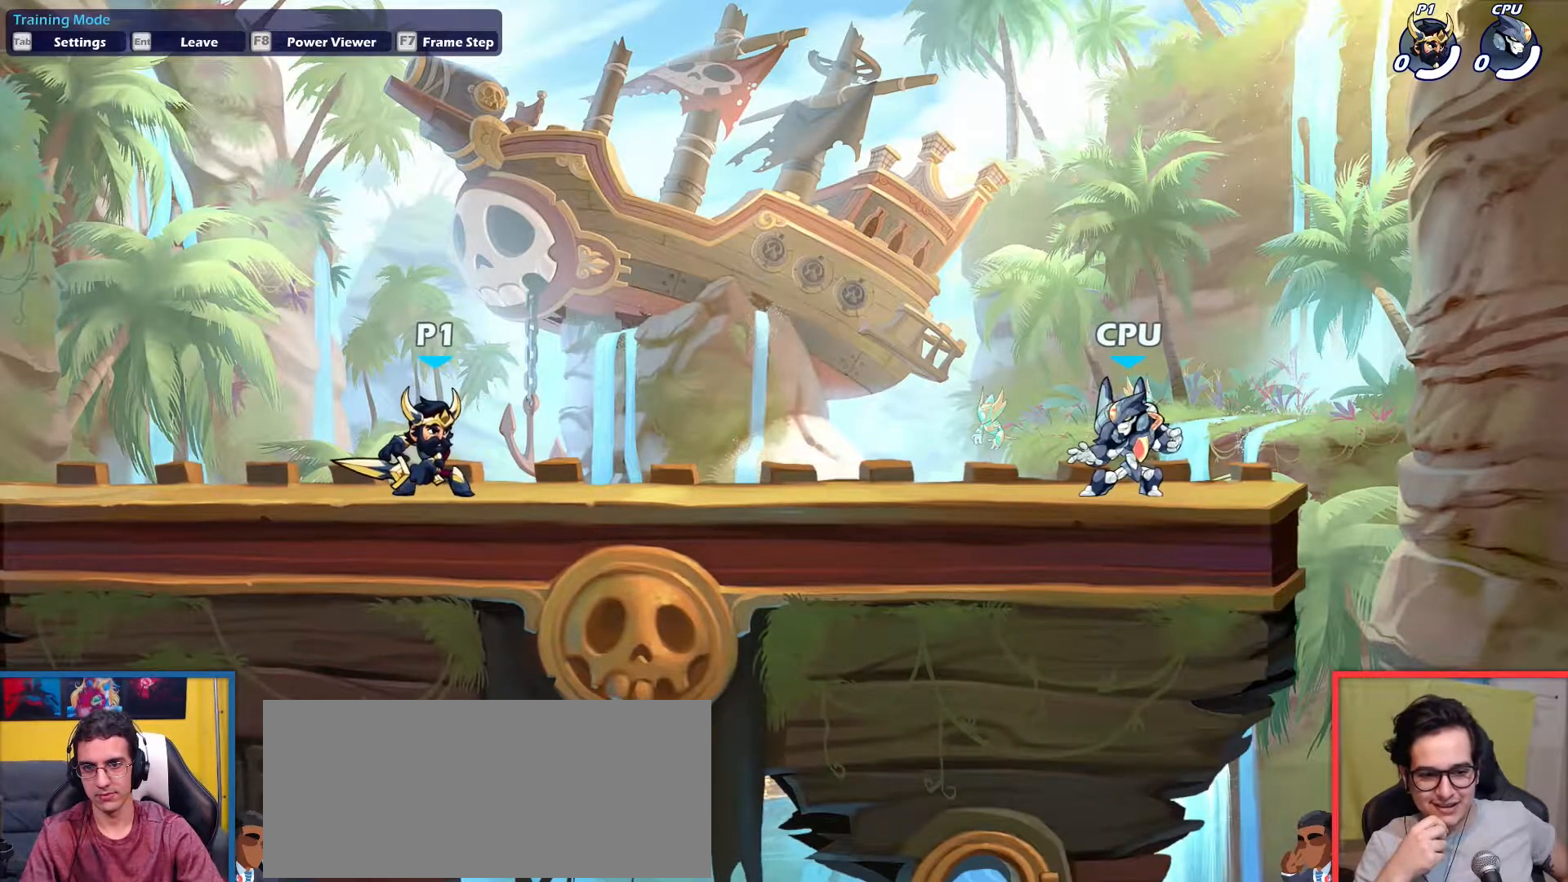
{"keys": ["pick", "right"], "events": [[166, "right", "down"], [400, "dodge", "down"], [450, "pick", "down"], [483, "dodge", "up"]]}
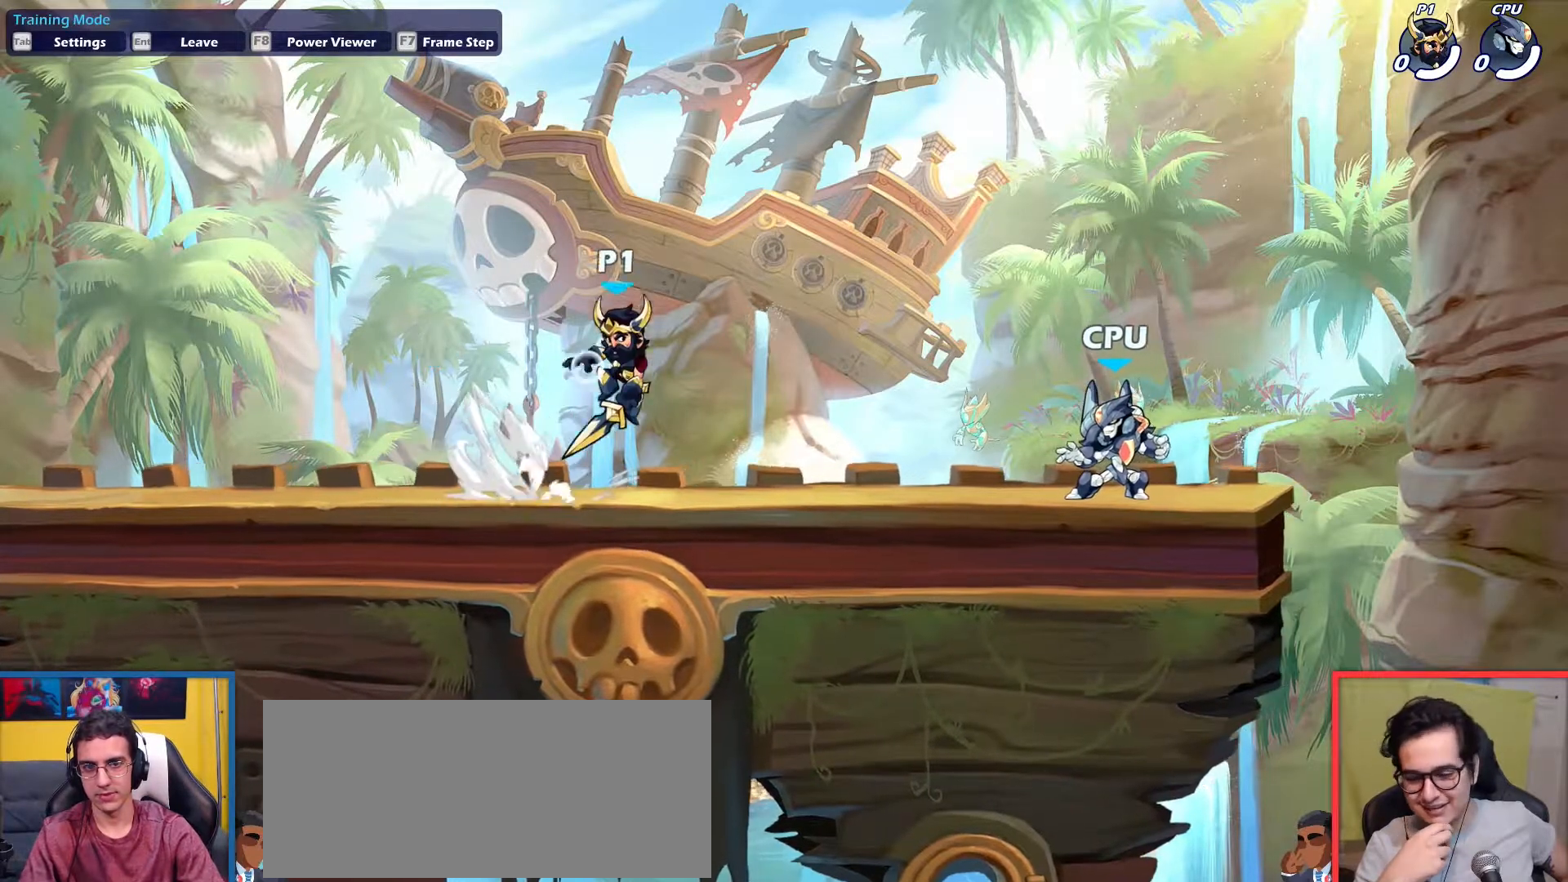
{"keys": [], "events": [[33, "pick", "up"], [184, "right", "up"], [417, "left", "down"], [500, "left", "up"]]}
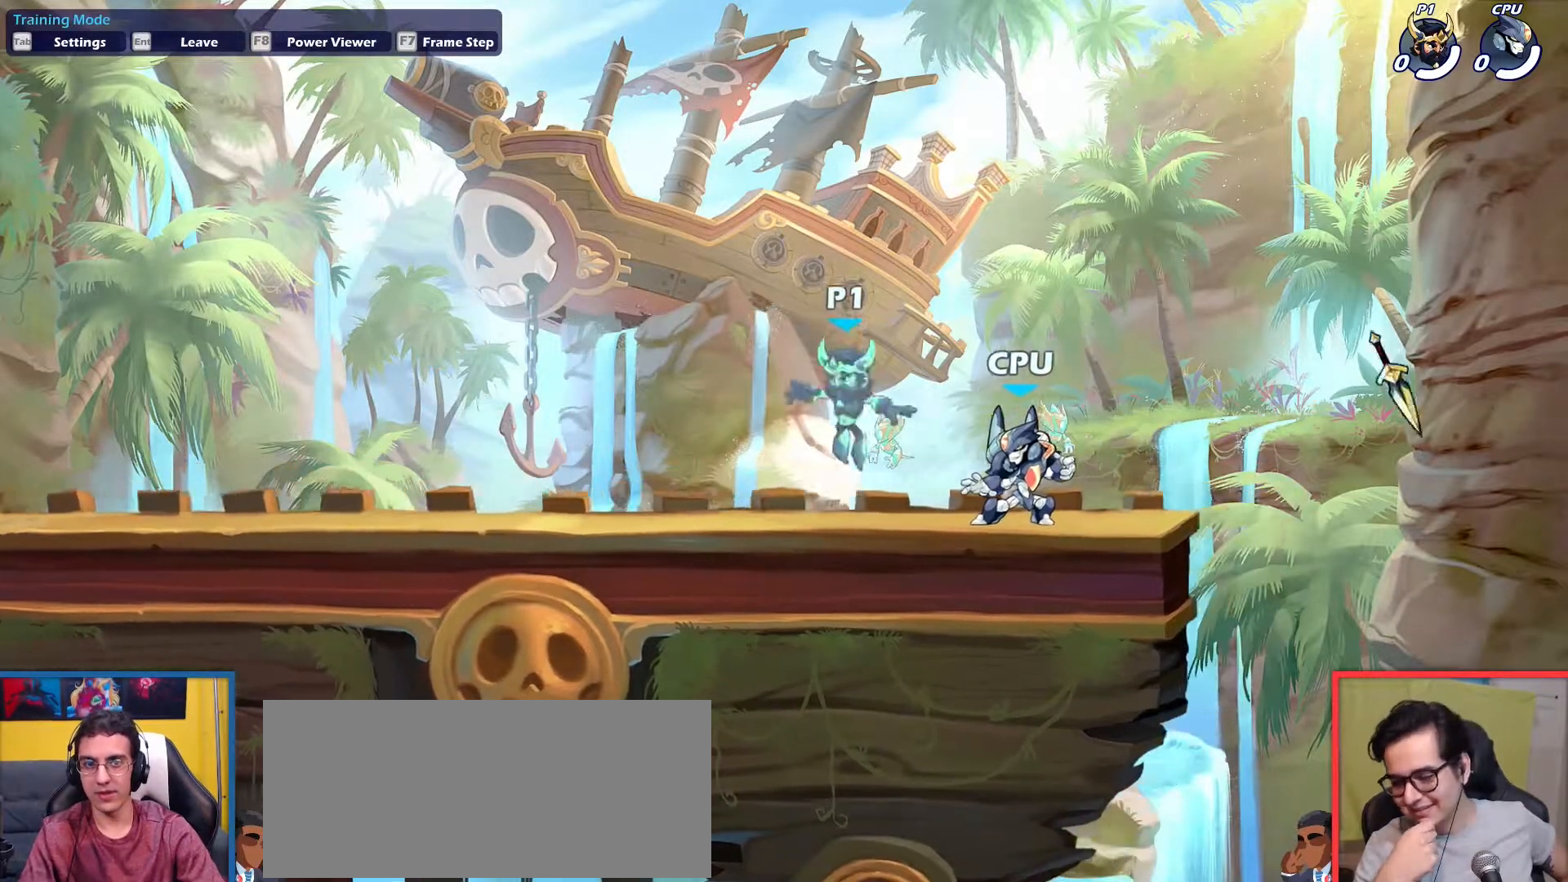
{"keys": [], "events": [[101, "left", "down"], [284, "left", "up"]]}
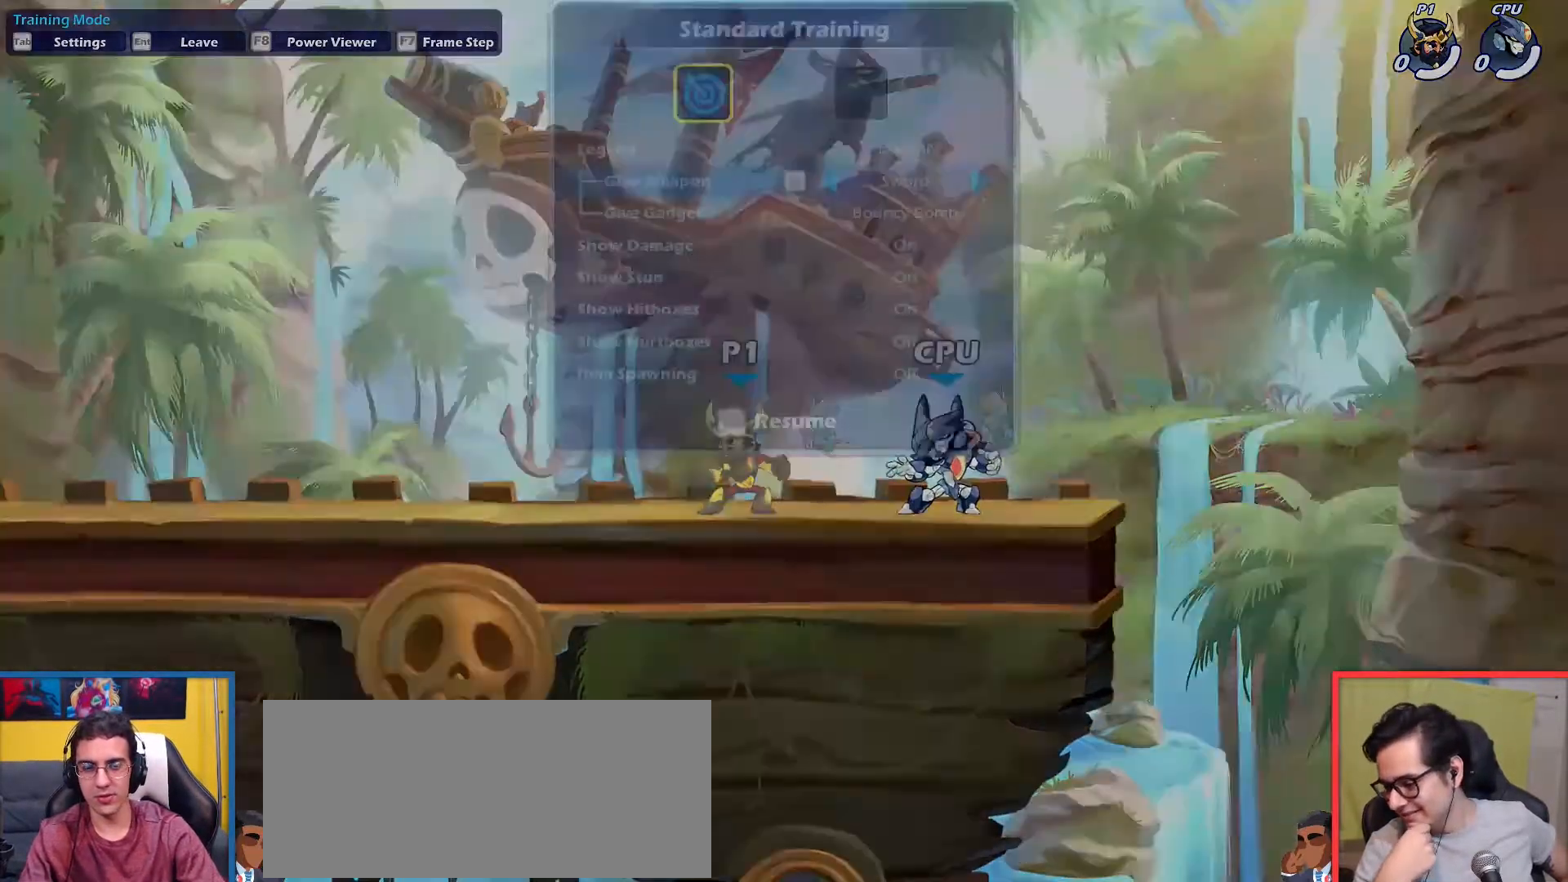
{"keys": [], "events": [[167, "left", "down"], [250, "left", "up"], [250, "right", "down"], [300, "right", "up"]]}
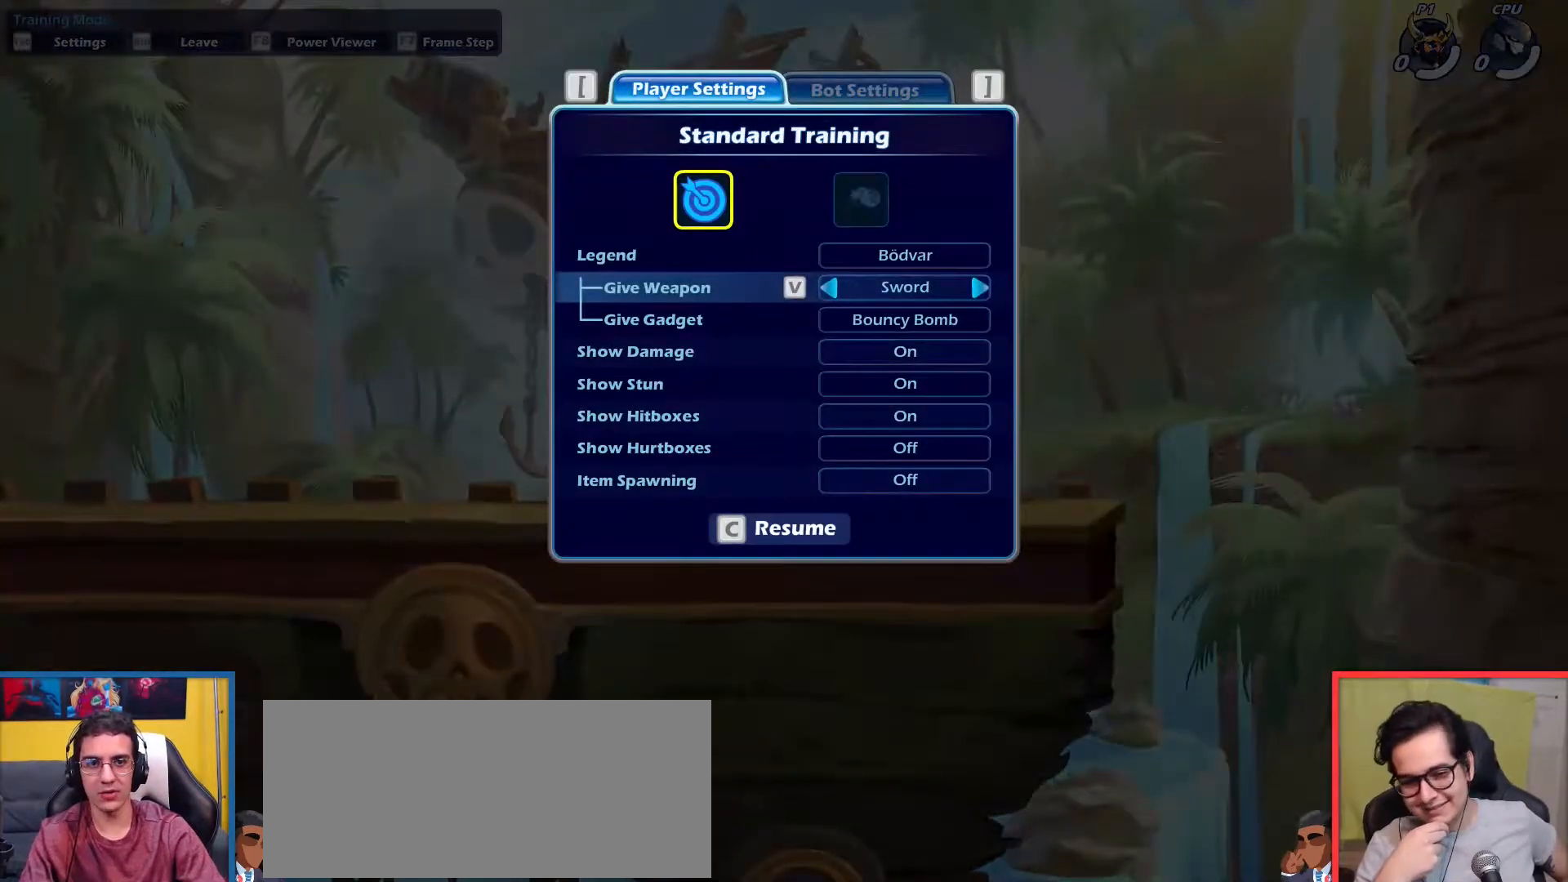
{"keys": ["dodge", "left"], "events": [[216, "left", "down"], [500, "dodge", "down"]]}
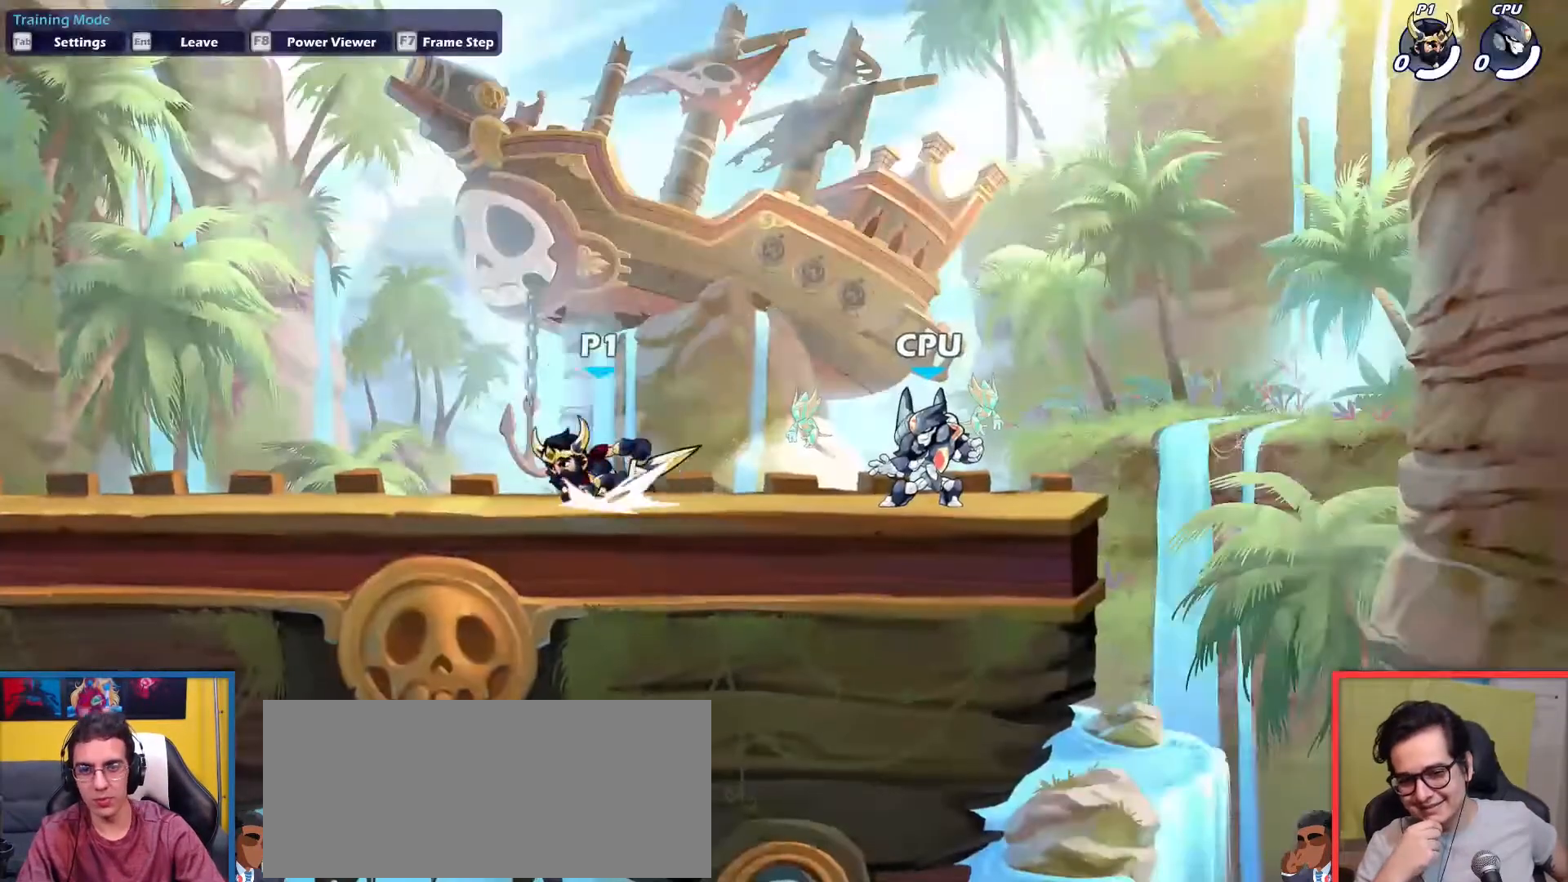
{"keys": [], "events": [[50, "down", "down"], [50, "up", "down"], [150, "dodge", "up"], [184, "down", "up"], [184, "up", "up"], [384, "left", "up"], [384, "right", "down"], [467, "right", "up"]]}
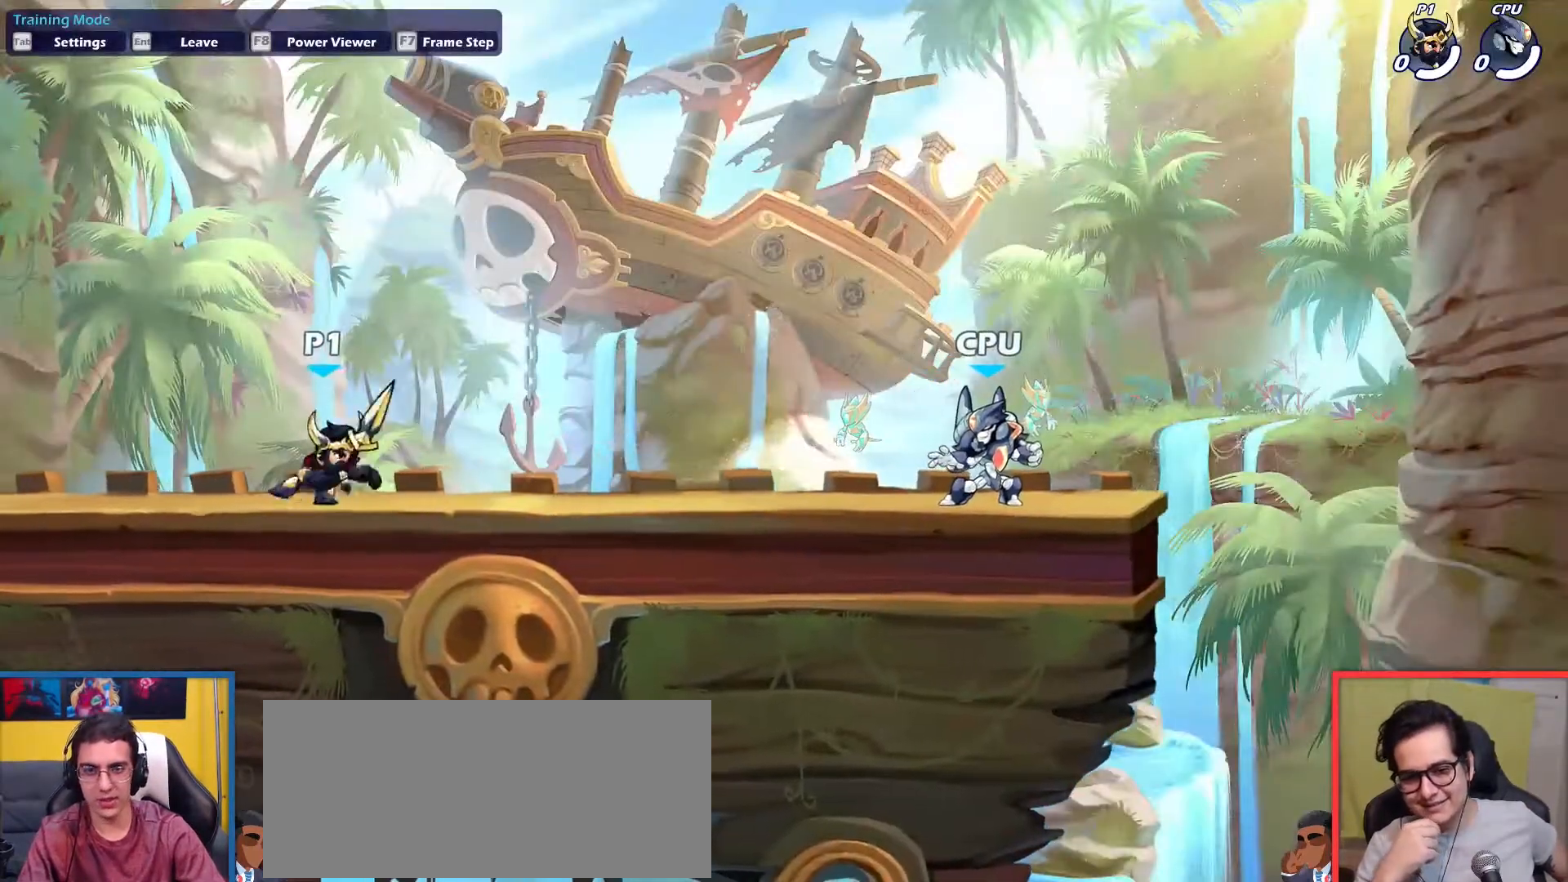
{"keys": [], "events": [[167, "right", "down"], [301, "dodge", "down"], [301, "pick", "down"], [351, "dodge", "up"], [351, "pick", "up"], [484, "right", "up"]]}
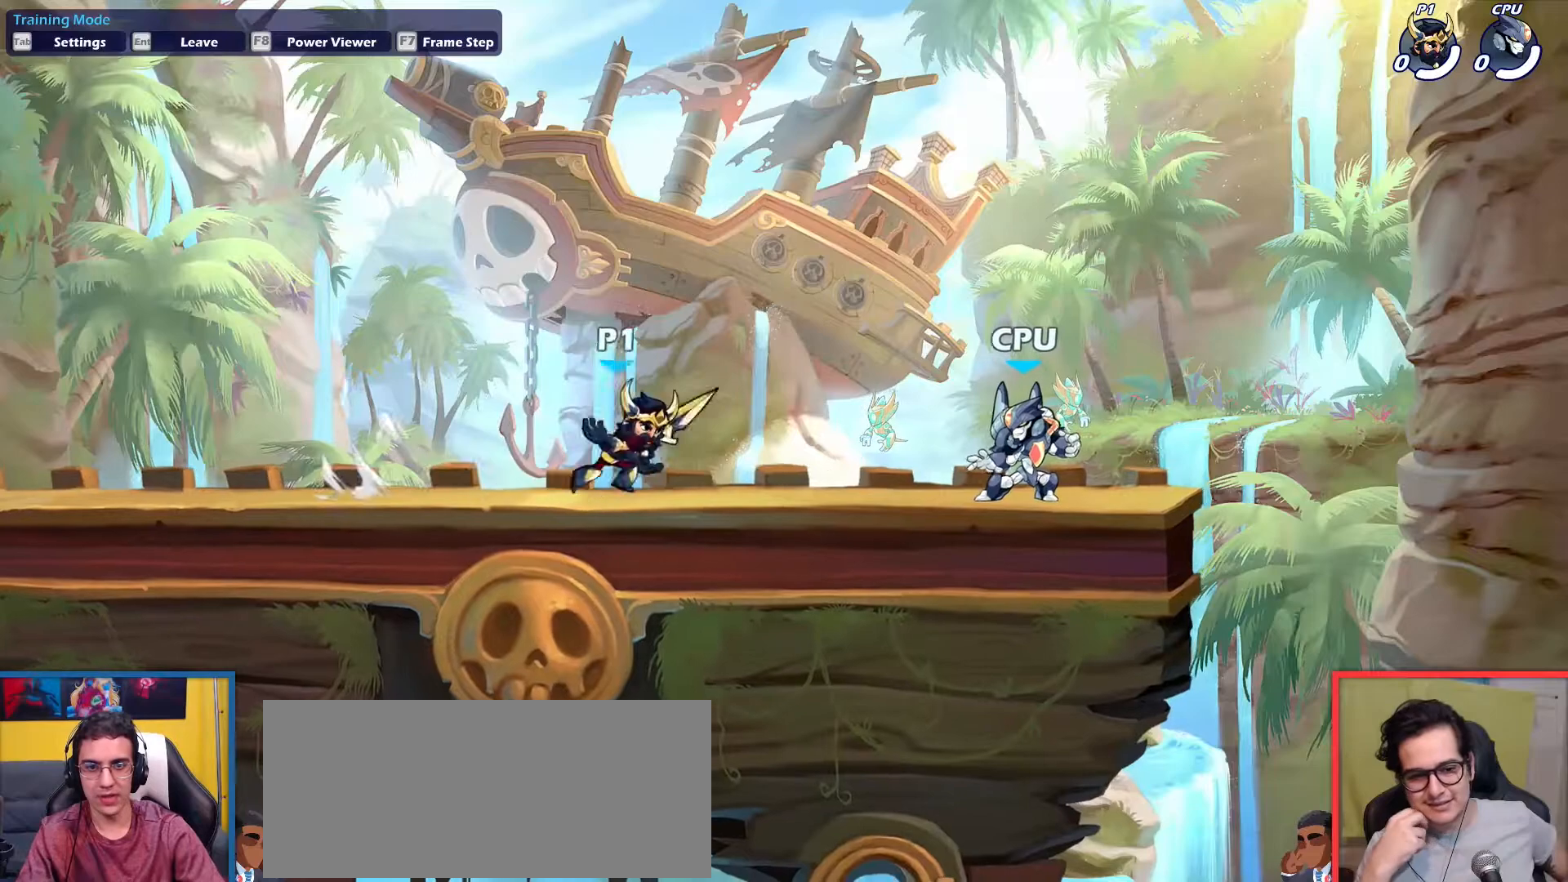
{"keys": ["right"], "events": [[217, "right", "down"]]}
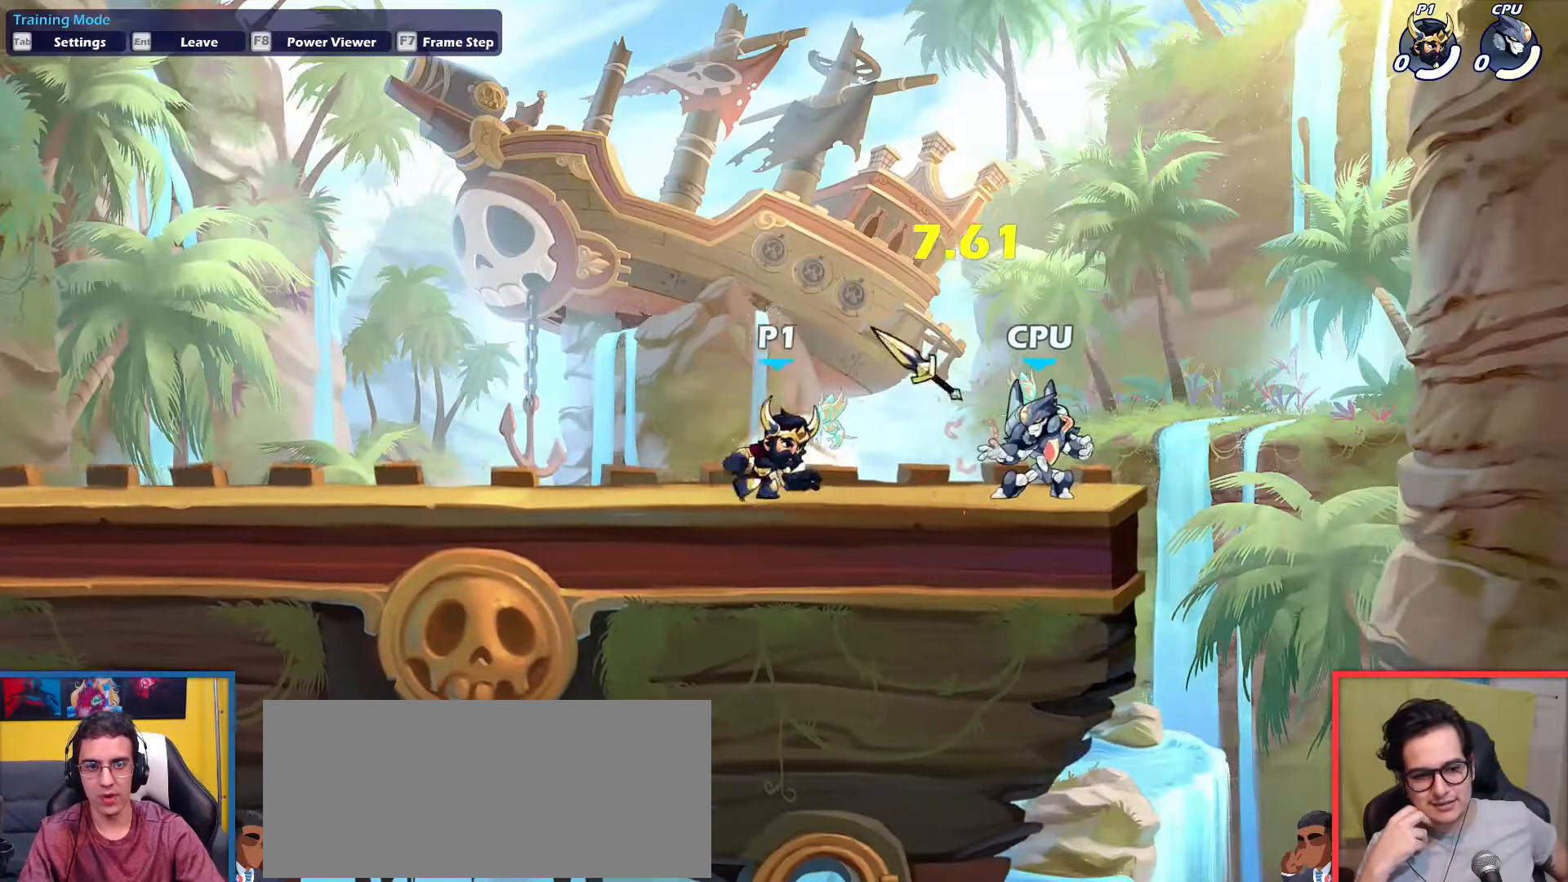
{"keys": ["down", "left", "up"], "events": [[100, "left", "down"], [100, "right", "up"], [183, "pick", "down"], [233, "pick", "up"], [333, "dodge", "down"], [383, "down", "down"], [383, "up", "down"], [467, "dodge", "up"]]}
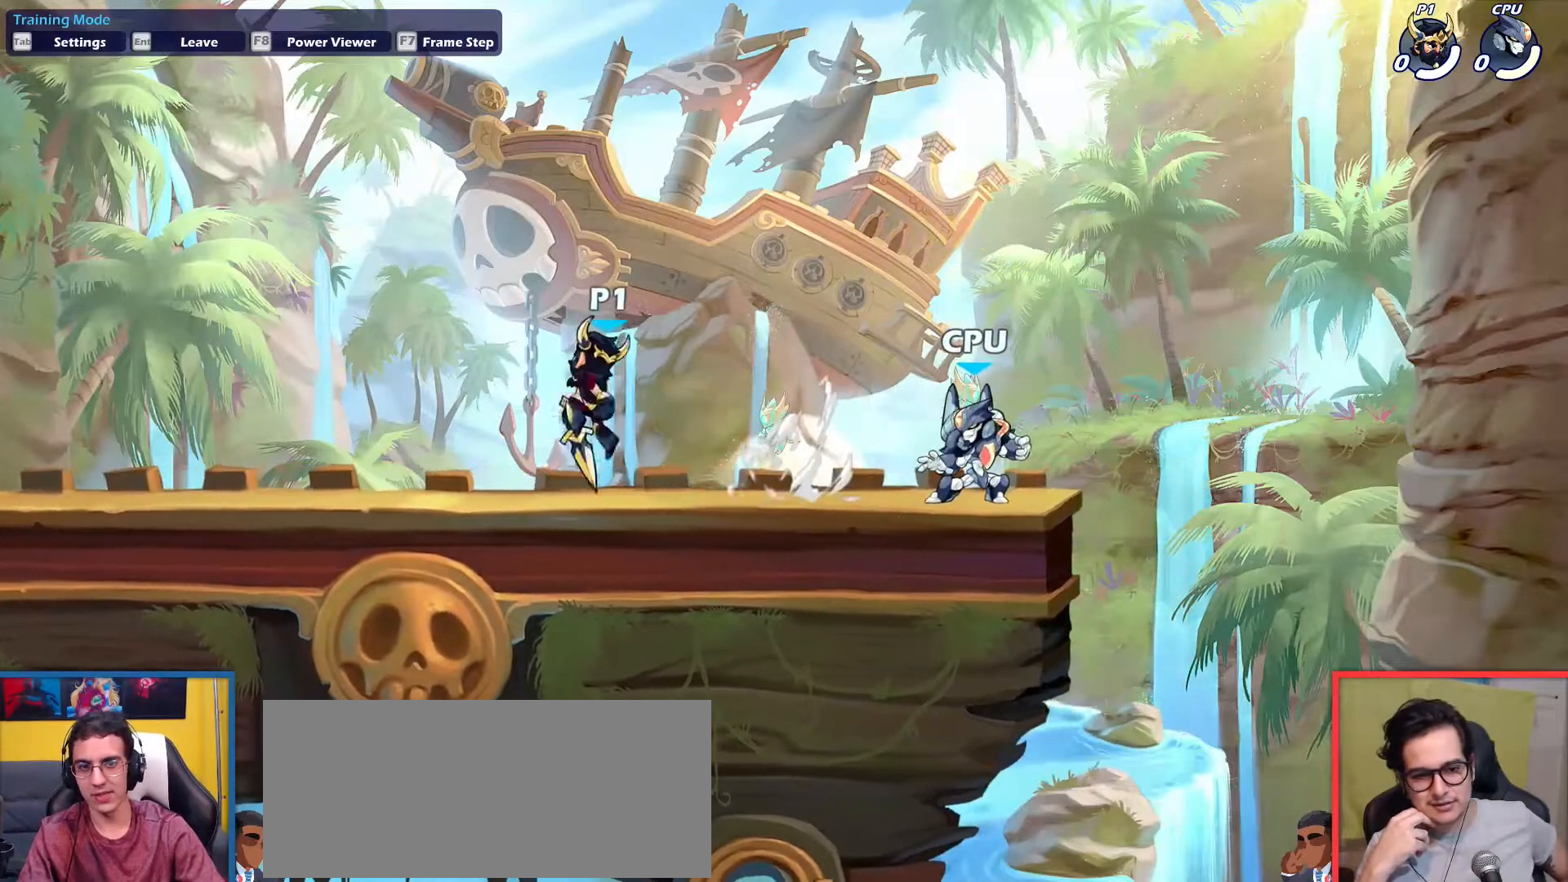
{"keys": ["right"], "events": [[67, "down", "up"], [67, "up", "up"], [384, "left", "up"], [434, "right", "down"]]}
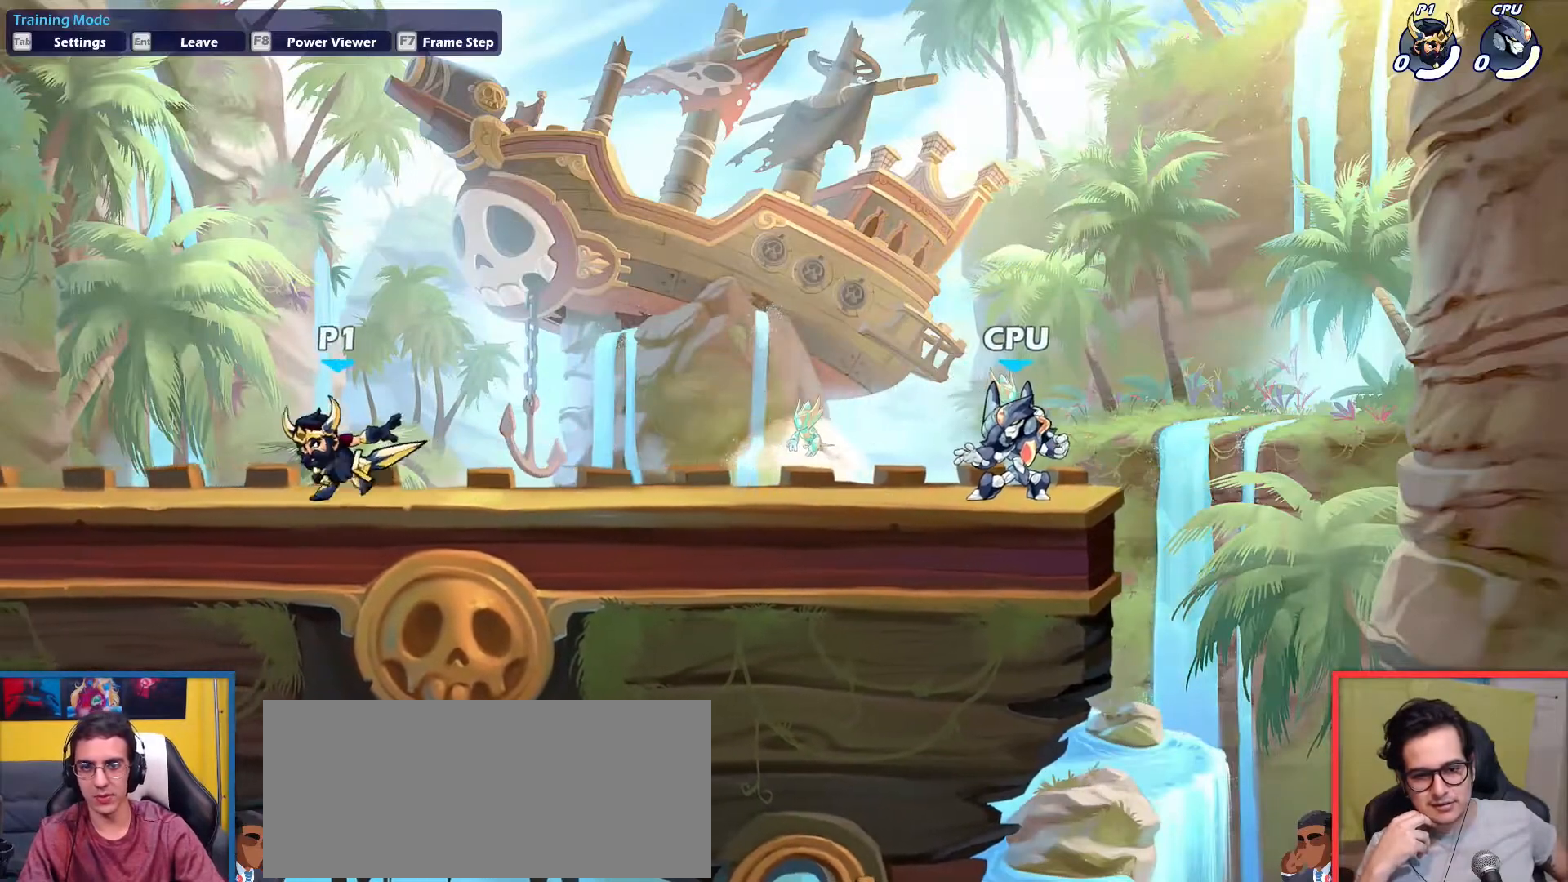
{"keys": [], "events": [[33, "right", "up"]]}
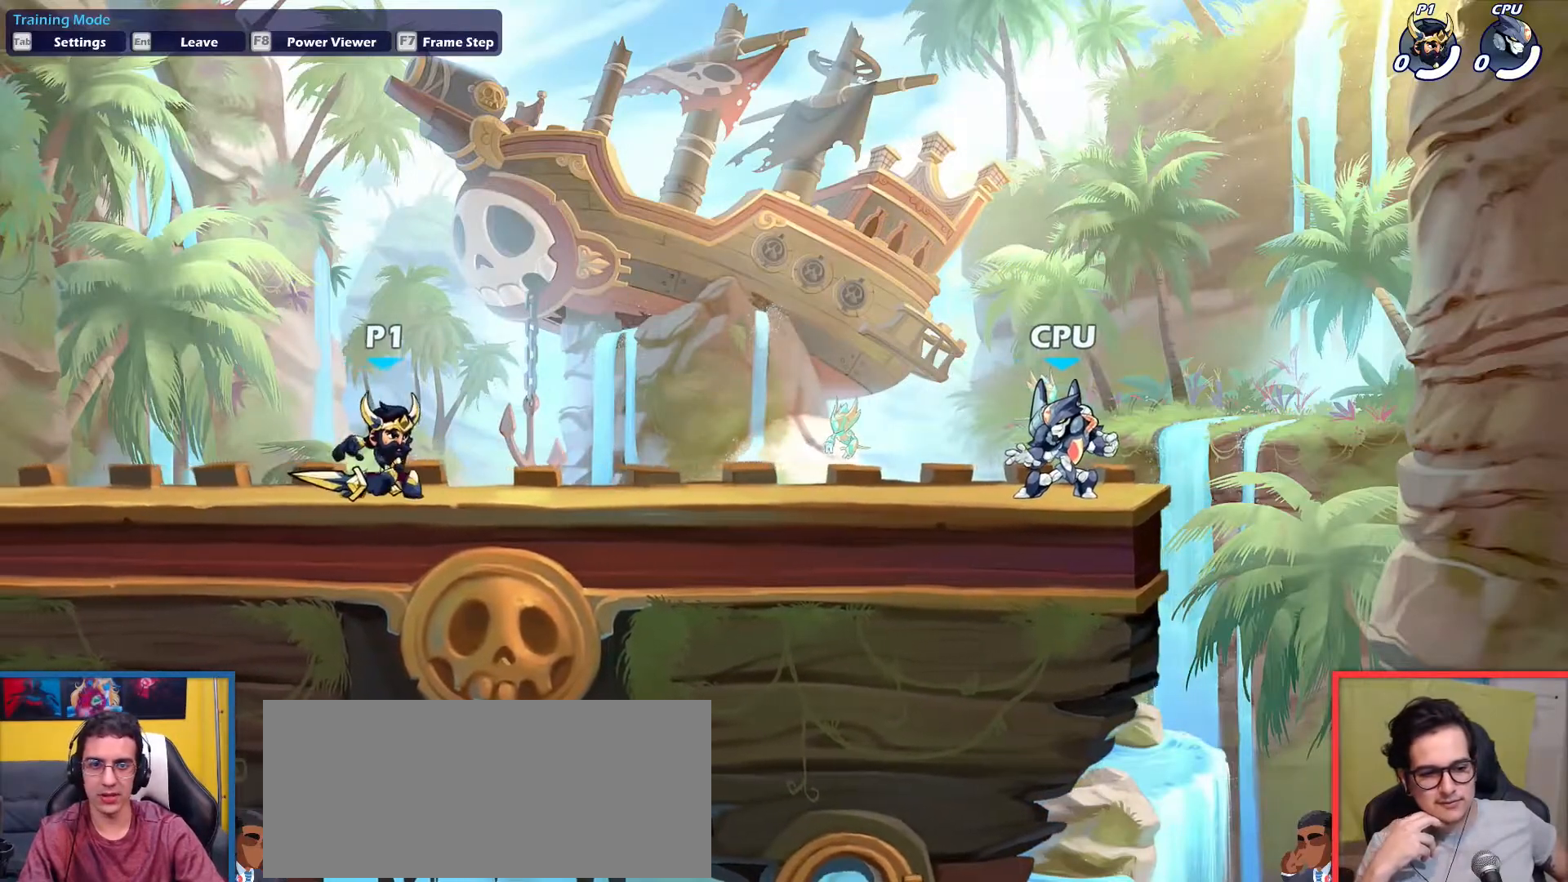
{"keys": ["left"], "events": [[251, "right", "down"], [351, "dodge", "down"], [401, "left", "down"], [434, "dodge", "up"], [434, "right", "up"]]}
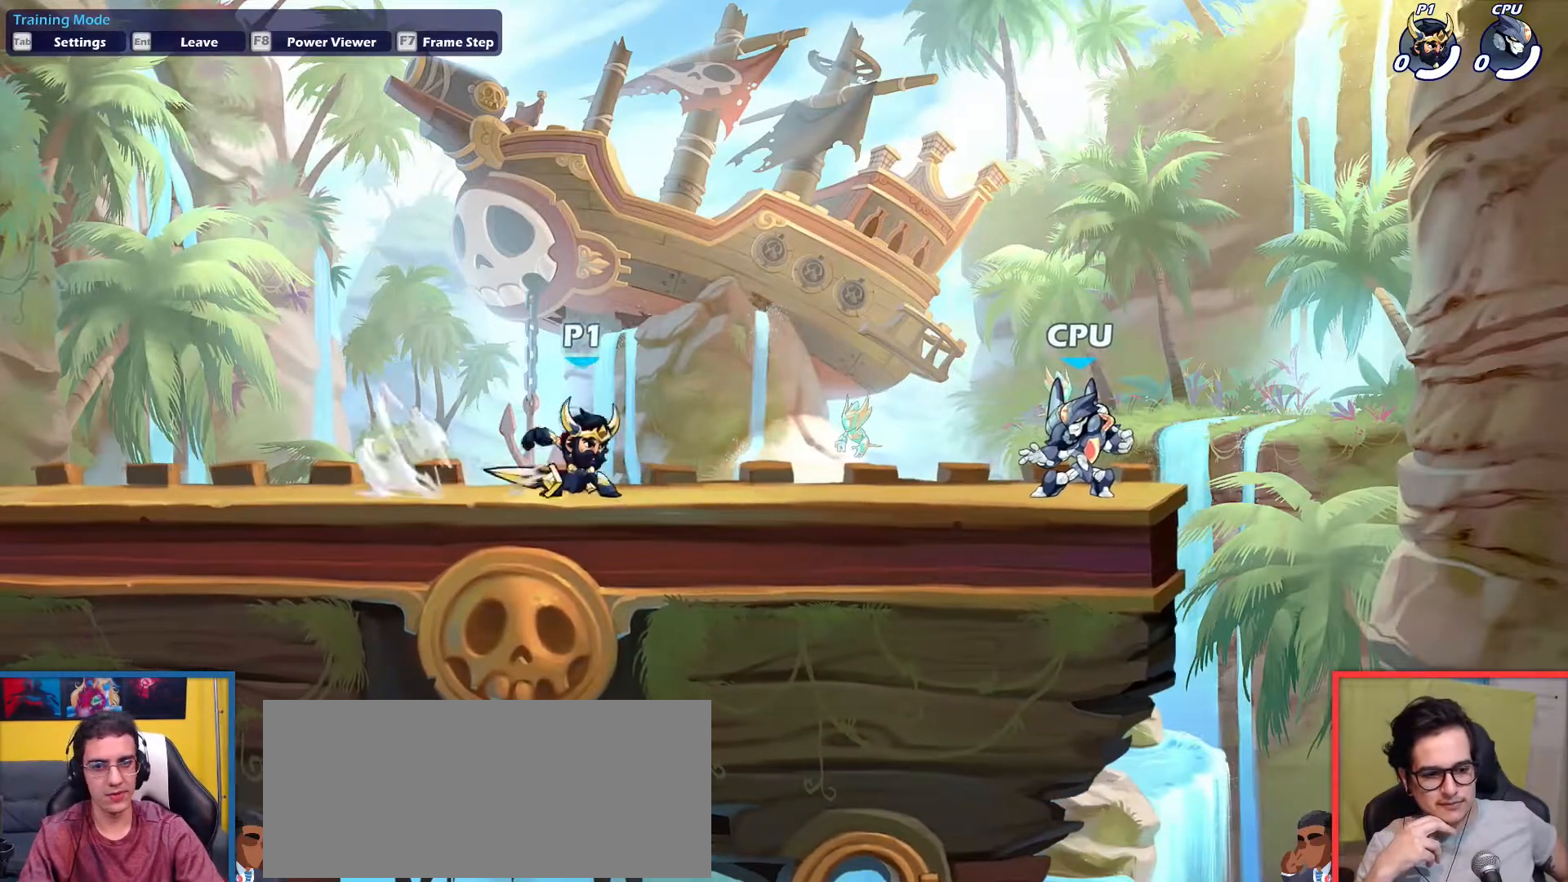
{"keys": [], "events": [[33, "dodge", "down"], [83, "dodge", "up"], [83, "left", "up"]]}
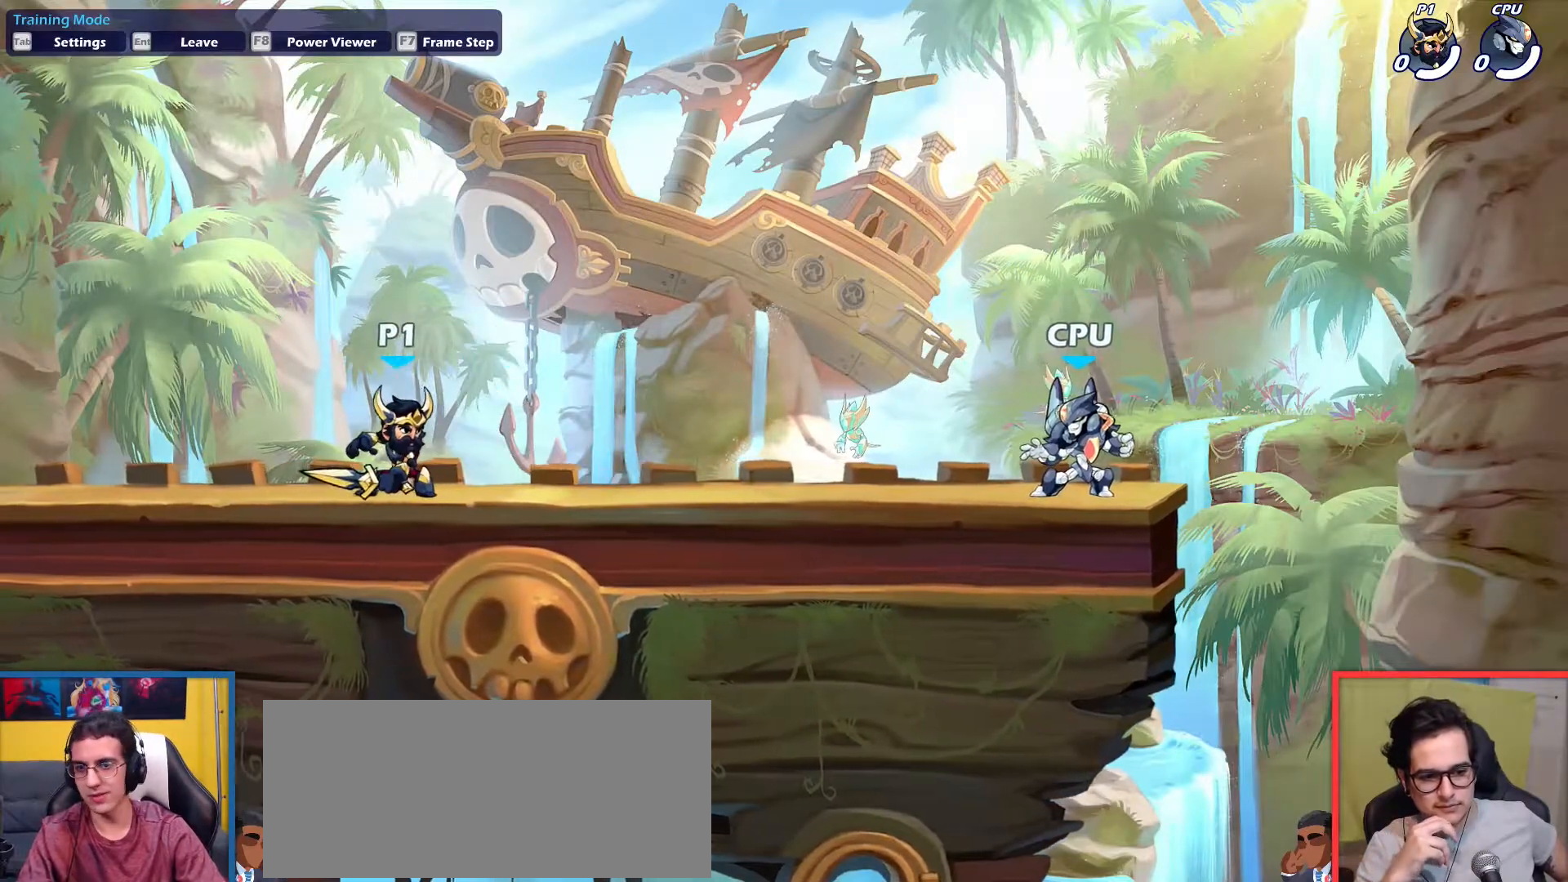
{"keys": [], "events": []}
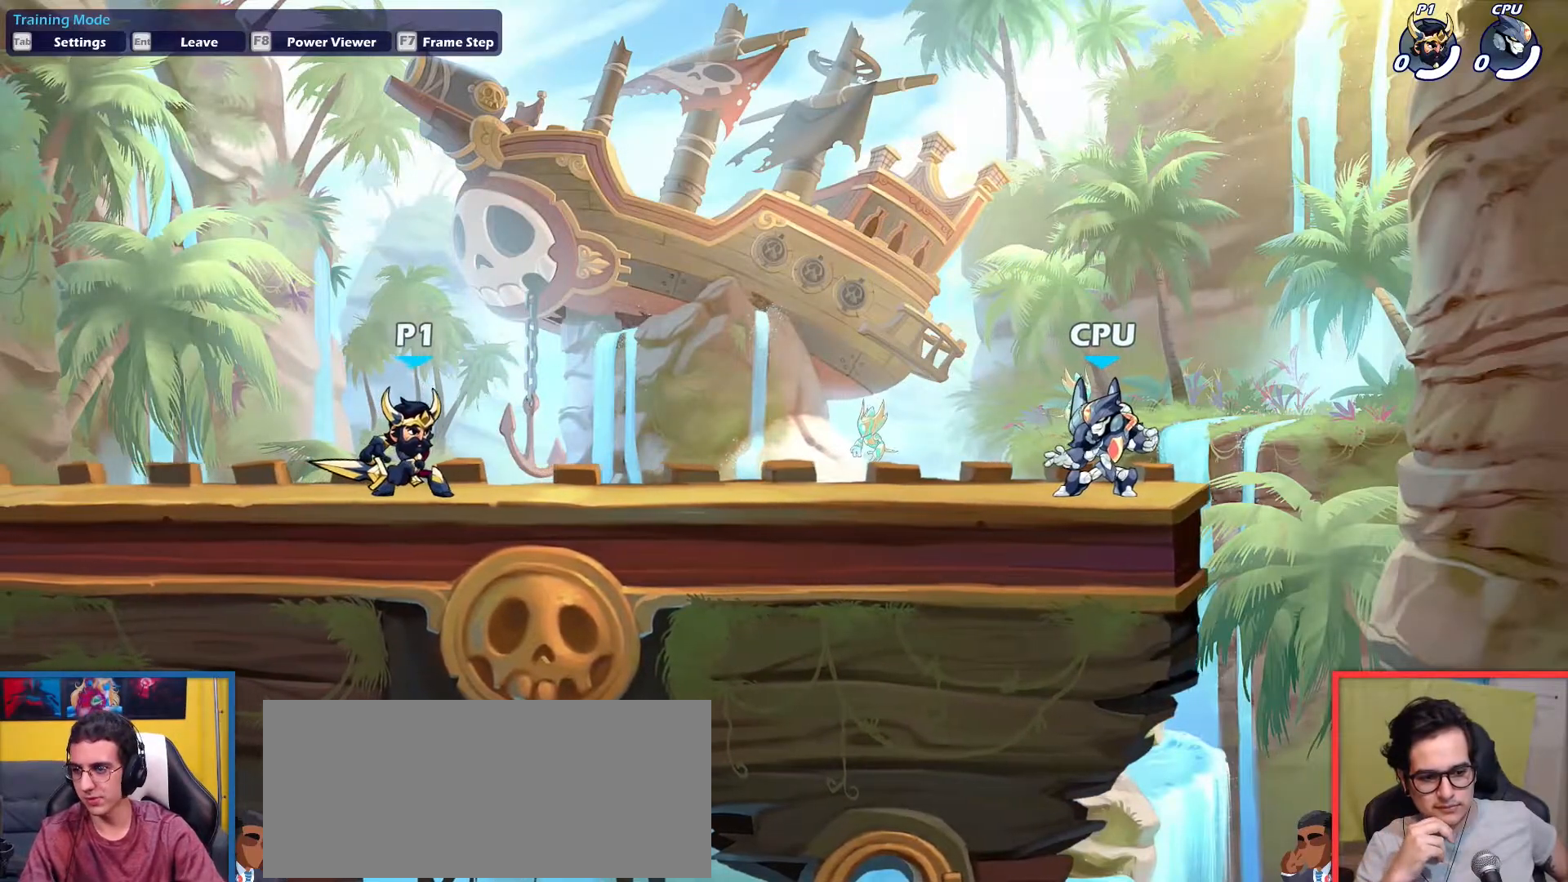
{"keys": [], "events": []}
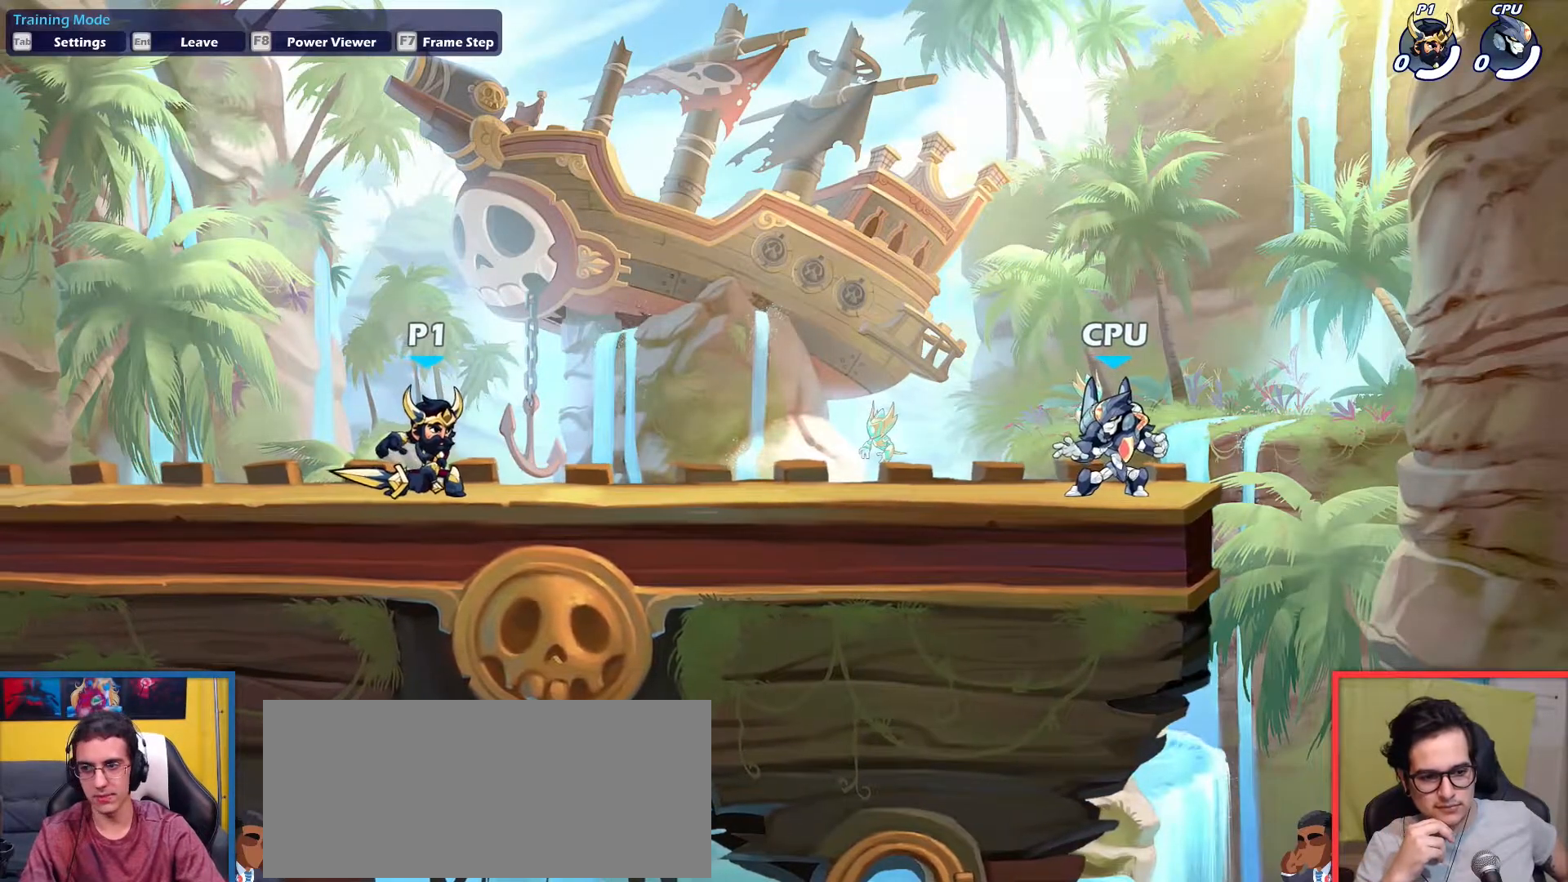
{"keys": [], "events": []}